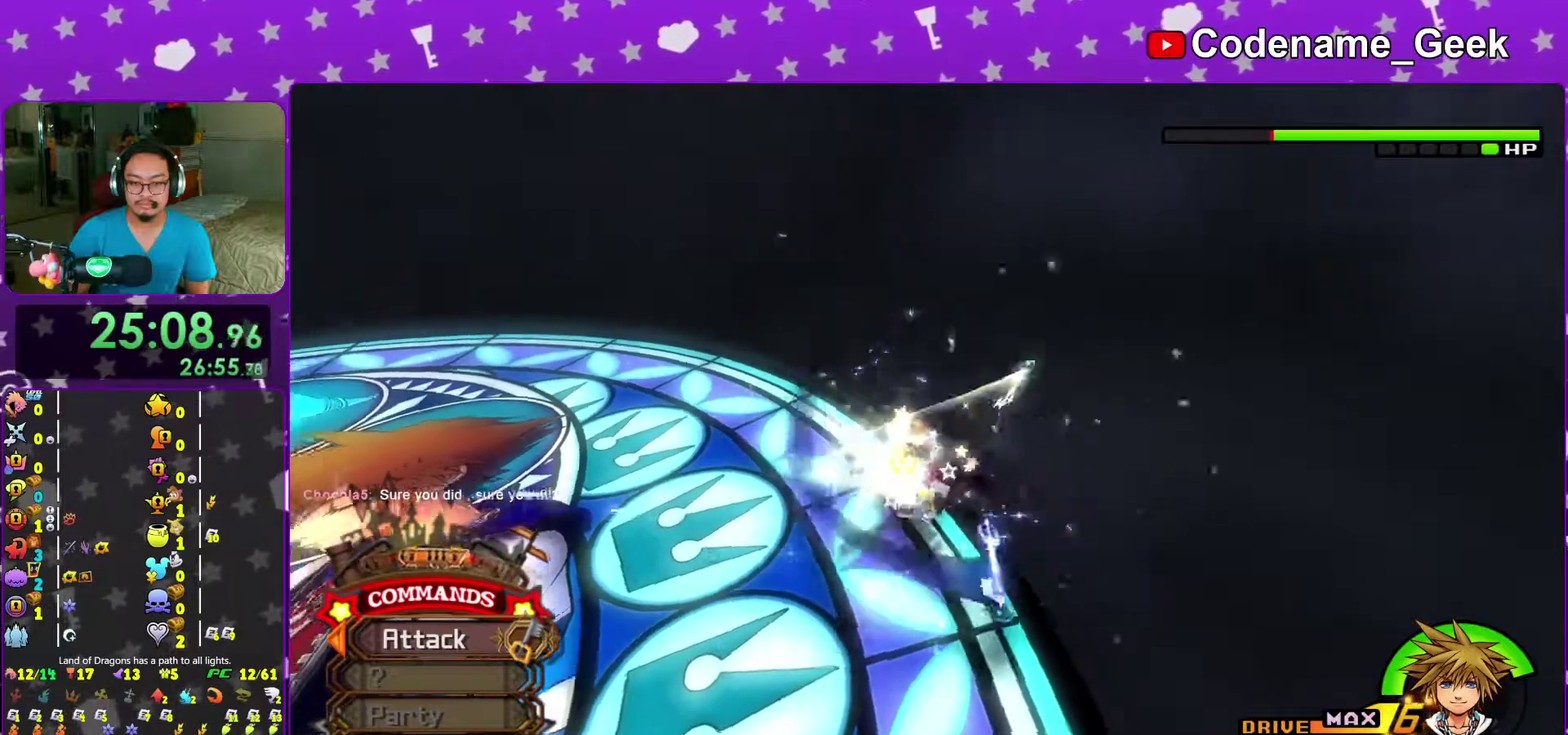
Gameplay with a controller (Nintendo layout); each line is a JSON object with the inputs held at the frame after it (dt_ms = milliseconds from this image to that frame). "events" lists button and stick changes between this image and that frame as [ms after this image, input, new state], when the widget could be followed in between. This overlay highlights the sticks when they move; stick clicks (L3 R3) are not distinguishable. Not read: L3 R3 START.
{"dt_ms": 500, "buttons": ["Y"], "left_stick": "up", "right_stick": "center", "events": [[17, "right_stick", "center"], [83, "Y", "up"], [217, "Y", "down"], [317, "Y", "up"], [433, "Y", "down"]]}
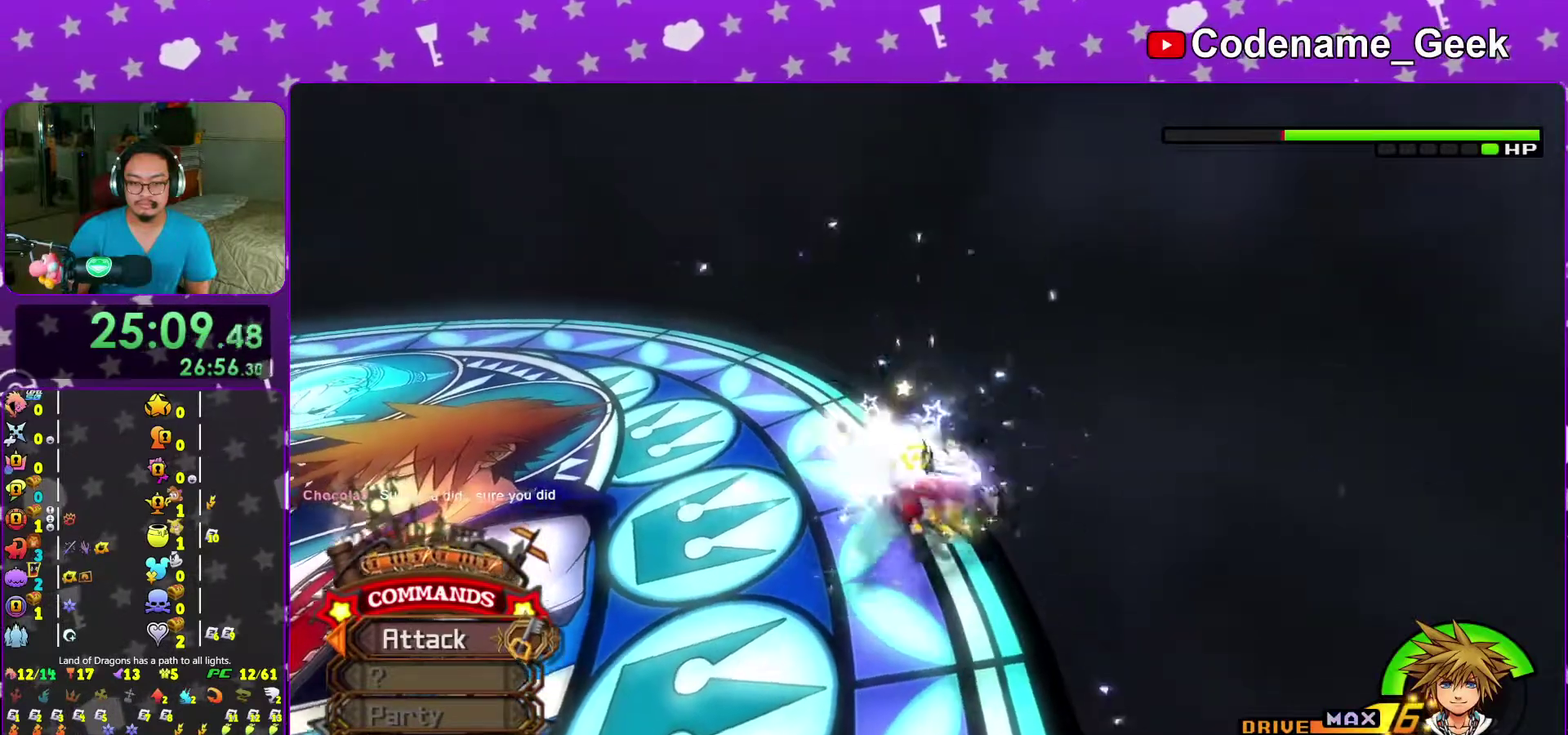
{"dt_ms": 400, "buttons": ["Y"], "left_stick": "up", "right_stick": "center", "events": [[50, "Y", "up"], [150, "Y", "down"], [283, "Y", "up"], [383, "Y", "down"]]}
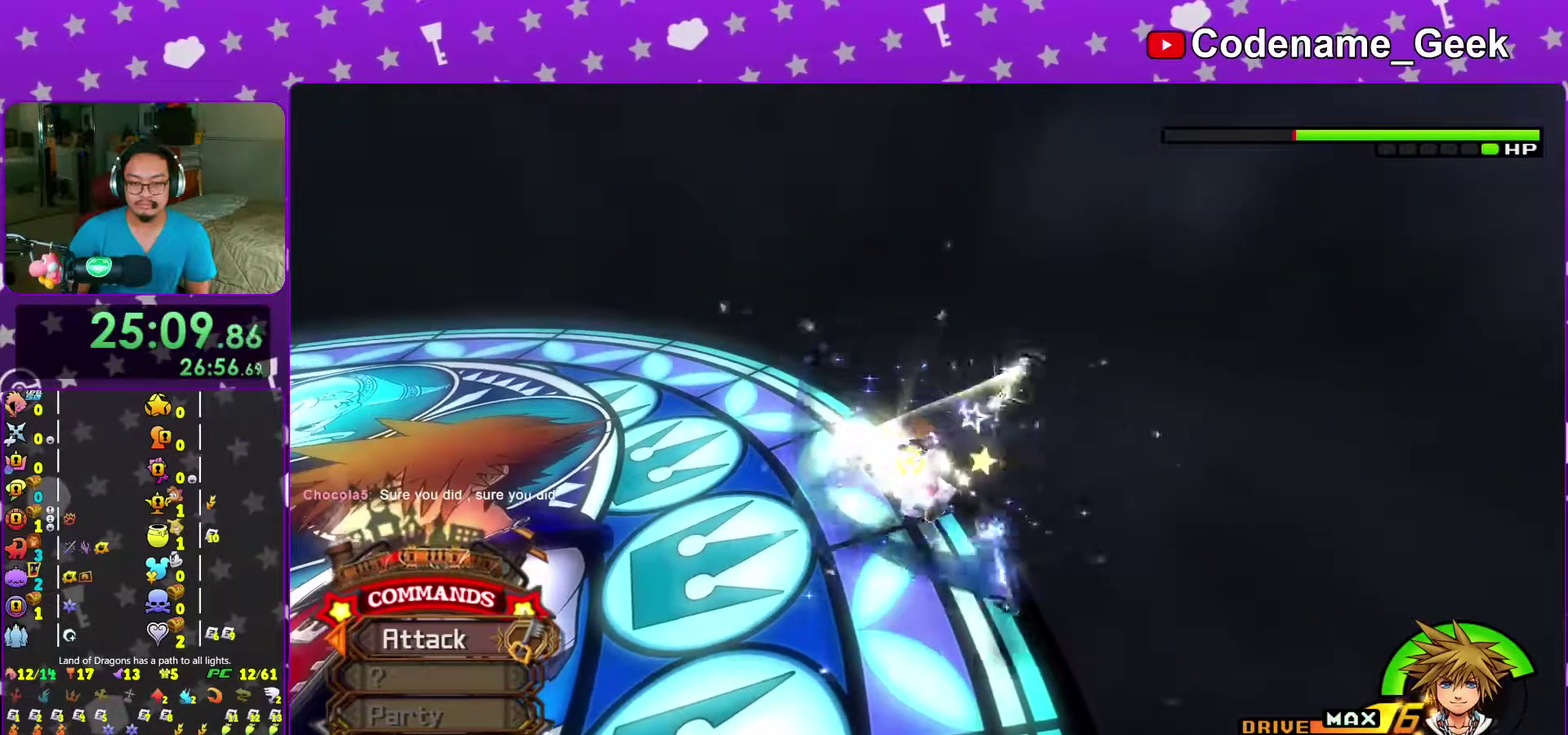
{"dt_ms": 600, "buttons": [], "left_stick": "up", "right_stick": "center", "events": [[100, "Y", "up"], [217, "Y", "down"], [300, "Y", "up"], [433, "Y", "down"], [517, "Y", "up"]]}
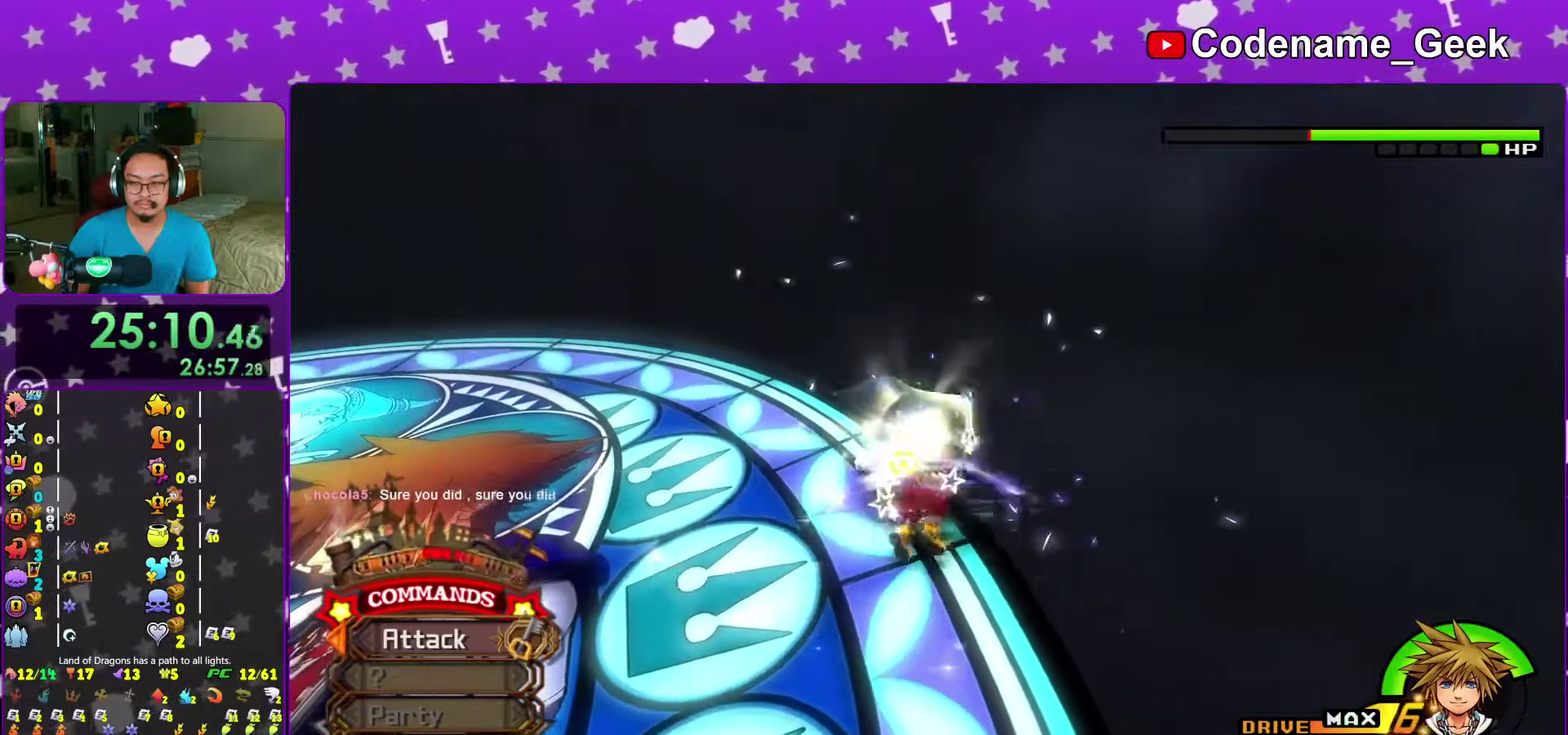
{"dt_ms": 500, "buttons": ["Y"], "left_stick": "up", "right_stick": "center", "events": [[50, "Y", "down"], [167, "Y", "up"], [283, "Y", "down"], [383, "Y", "up"], [500, "Y", "down"]]}
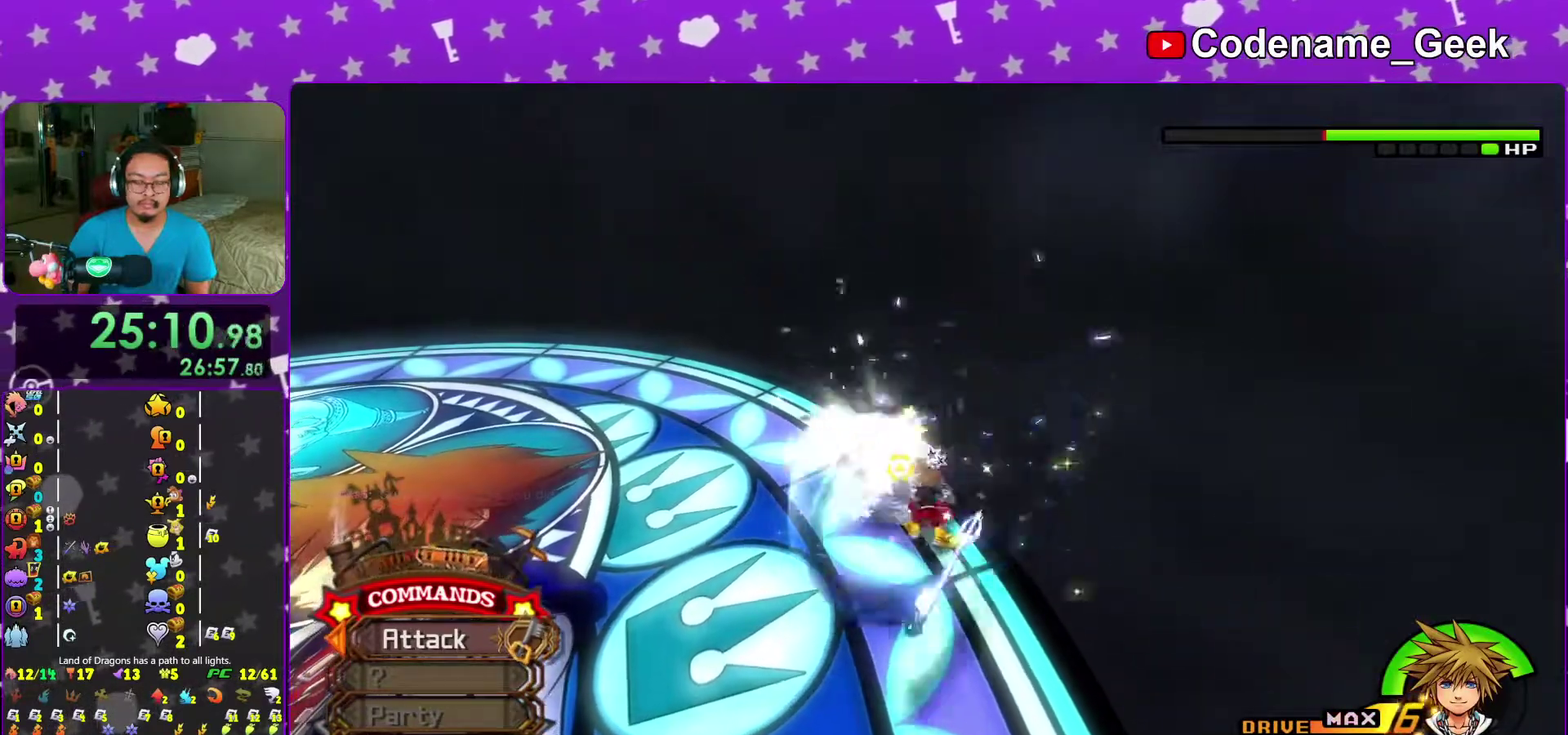
{"dt_ms": 500, "buttons": ["Y"], "left_stick": "up", "right_stick": "center", "events": [[117, "Y", "up"], [217, "Y", "down"], [350, "Y", "up"], [450, "Y", "down"]]}
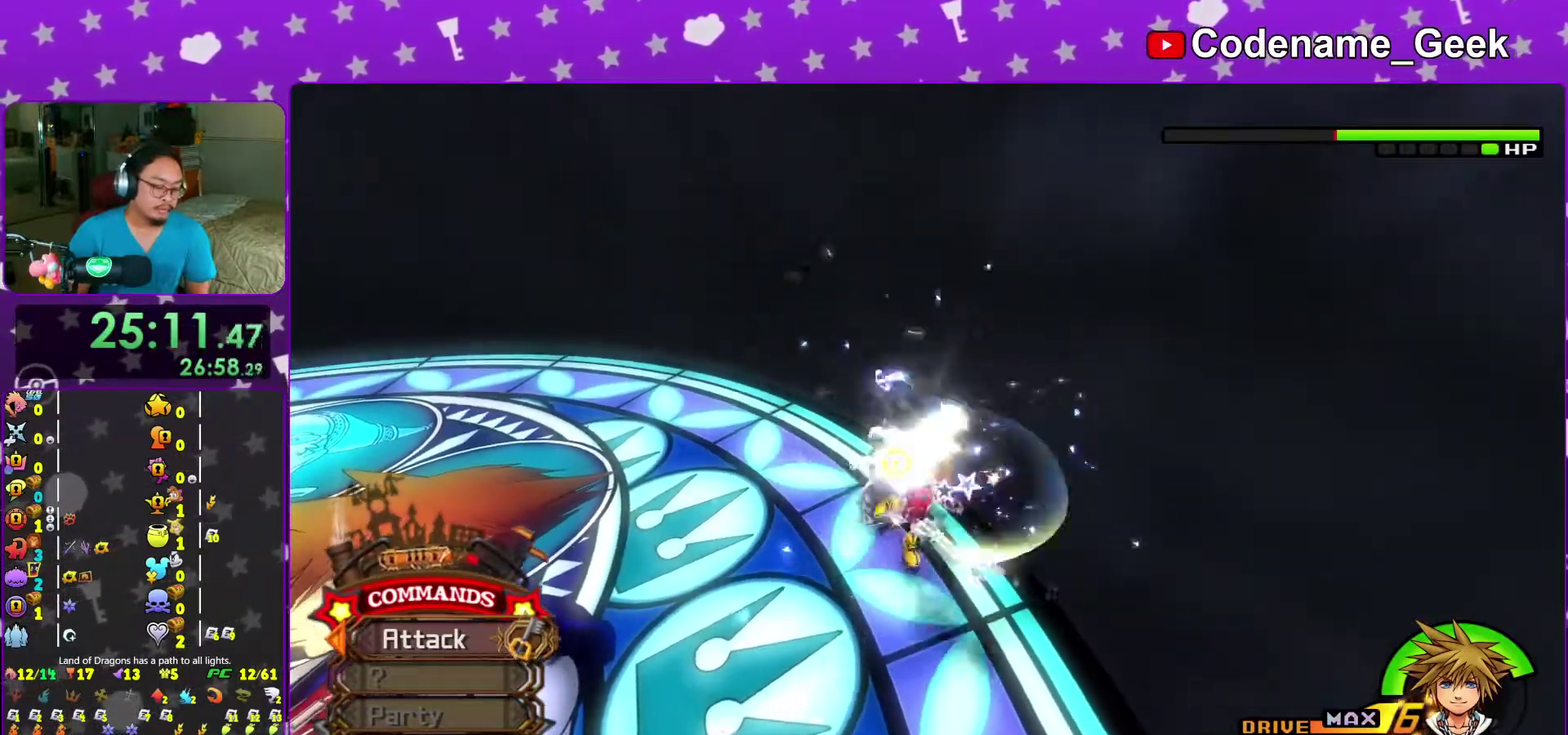
{"dt_ms": 400, "buttons": ["Y"], "left_stick": "up", "right_stick": "center", "events": [[50, "Y", "up"], [67, "right_stick", "left"], [133, "right_stick", "center"], [167, "Y", "down"], [217, "Y", "up"], [350, "Y", "down"]]}
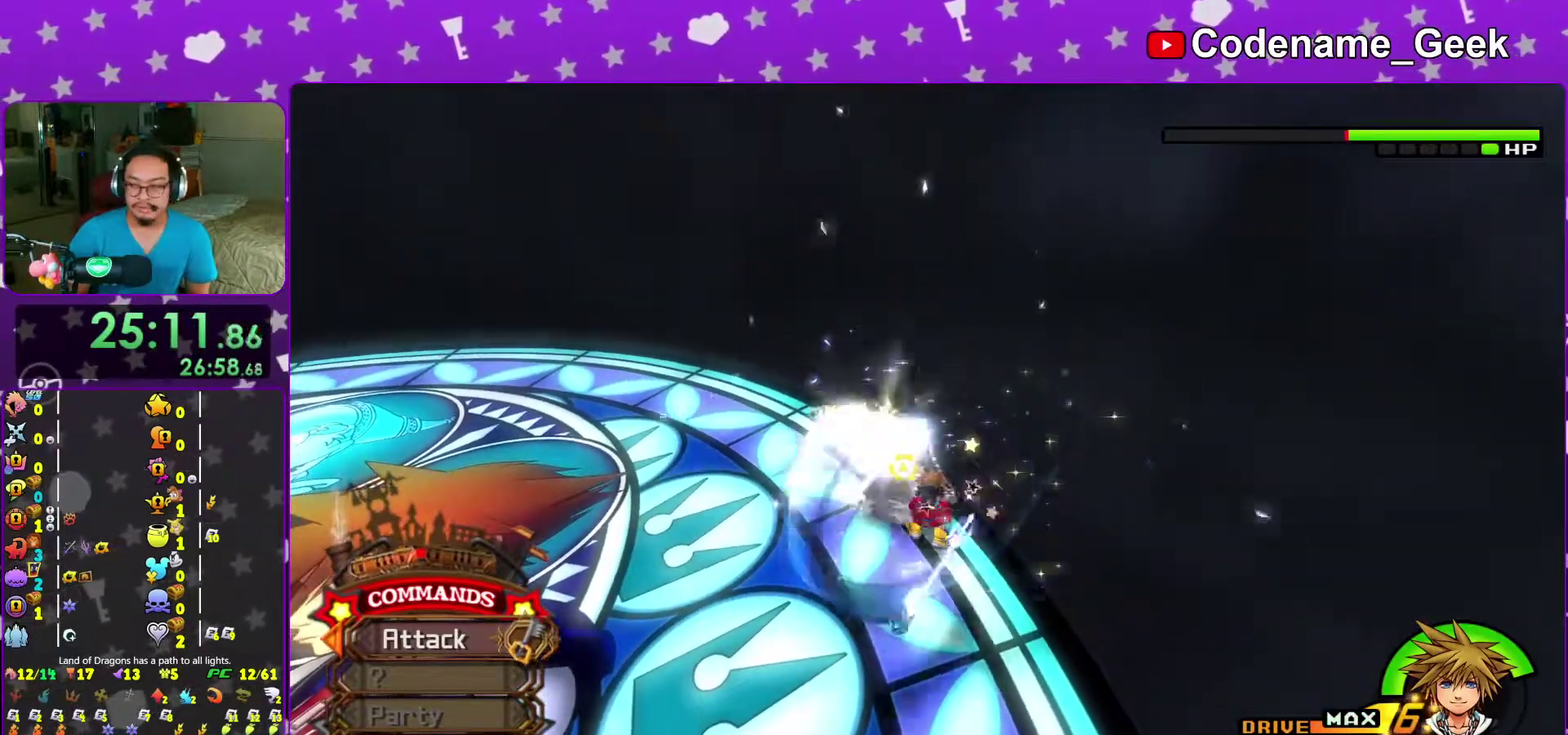
{"dt_ms": 600, "buttons": ["Y"], "left_stick": "up", "right_stick": "center"}
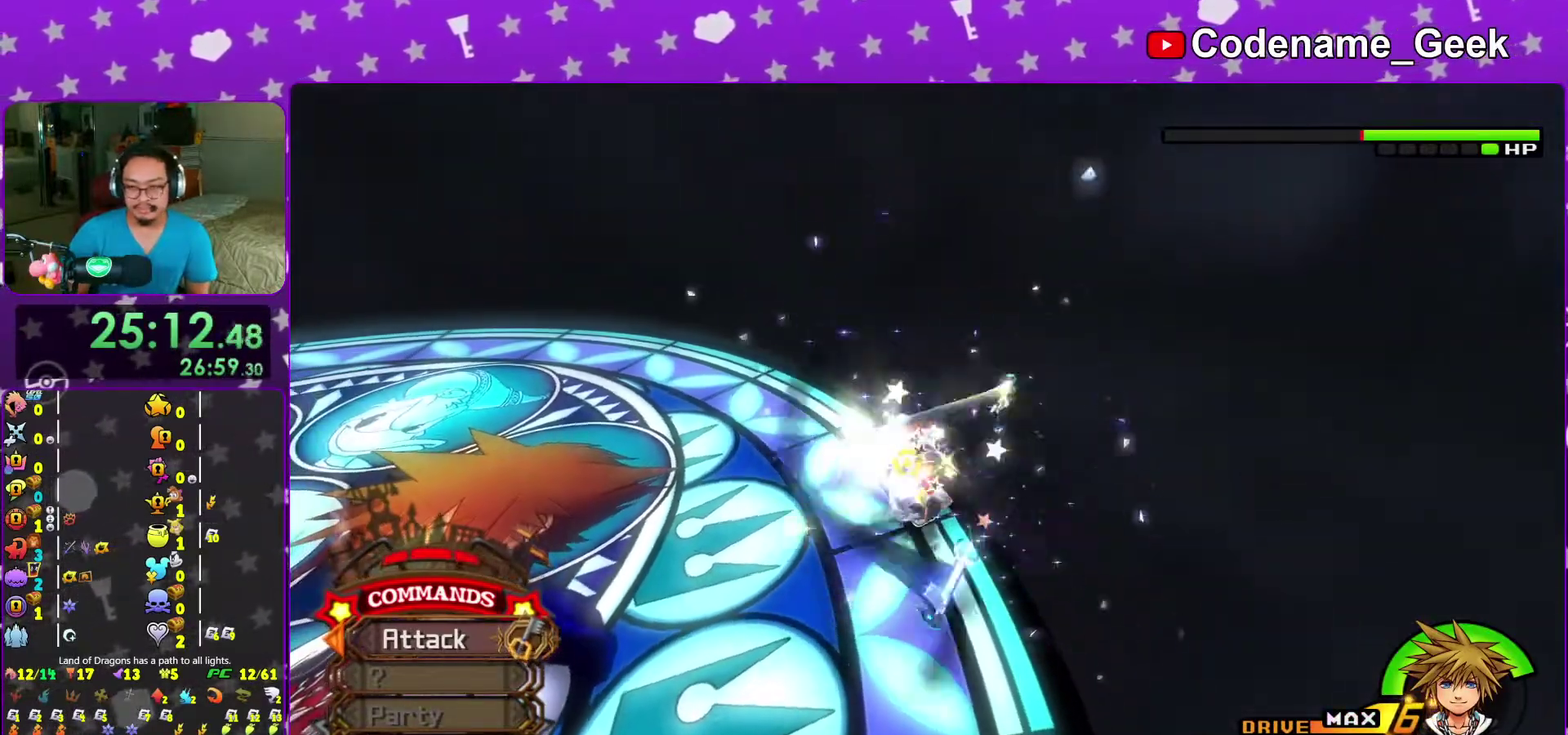
{"dt_ms": 400, "buttons": ["Y"], "left_stick": "up", "right_stick": "center"}
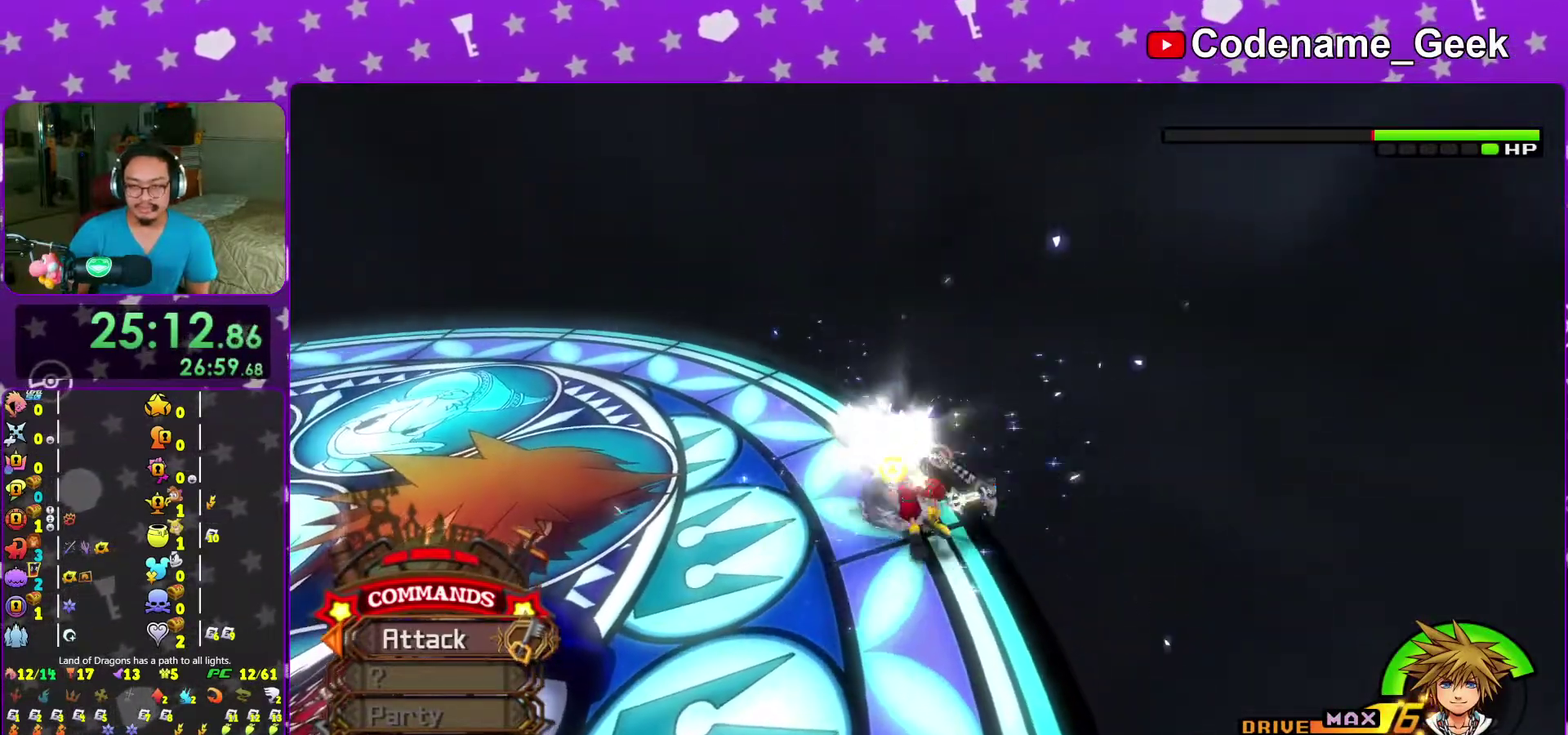
{"dt_ms": 600, "buttons": [], "left_stick": "up", "right_stick": "center", "events": [[100, "Y", "up"], [200, "Y", "down"], [350, "Y", "up"], [433, "Y", "down"], [550, "Y", "up"]]}
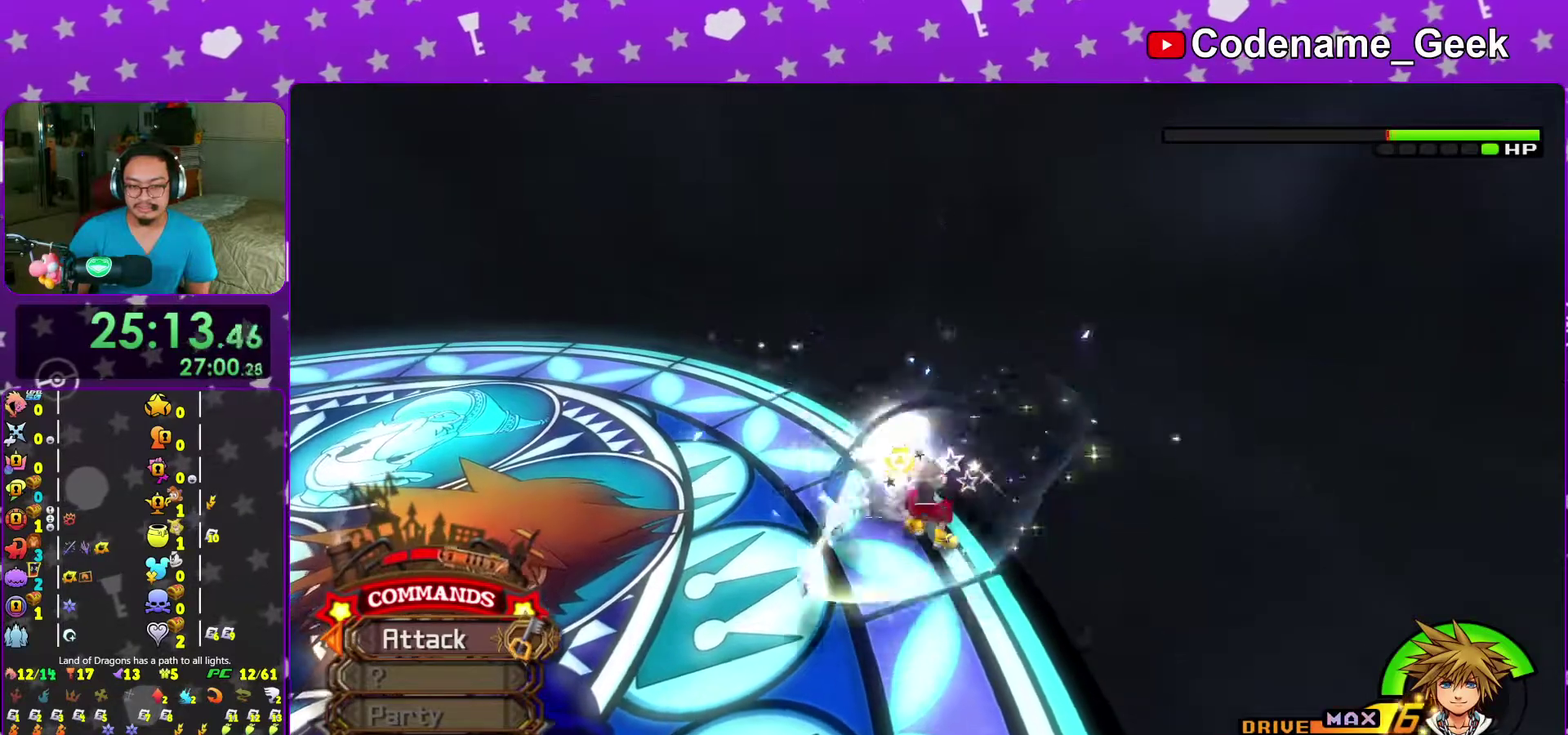
{"dt_ms": 700, "buttons": ["Y"], "left_stick": "up", "right_stick": "center", "events": [[17, "right_stick", "left"], [67, "Y", "down"], [67, "right_stick", "center"], [167, "Y", "up"], [250, "Y", "down"], [383, "Y", "up"], [483, "Y", "down"], [550, "Y", "up"], [700, "Y", "down"]]}
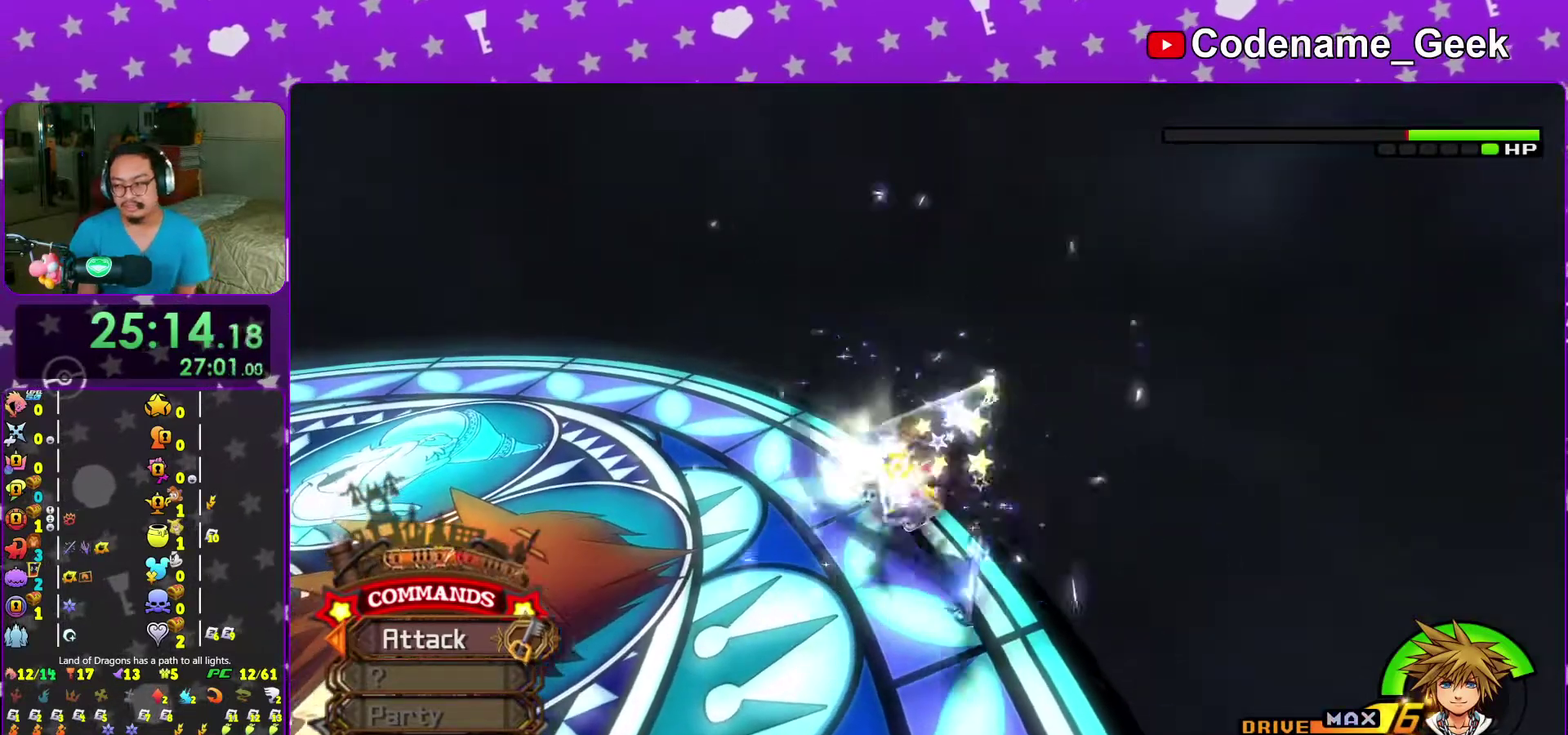
{"dt_ms": 300, "buttons": [], "left_stick": "up", "right_stick": "left", "events": [[83, "Y", "up"], [200, "Y", "down"], [267, "Y", "up"], [267, "right_stick", "left"]]}
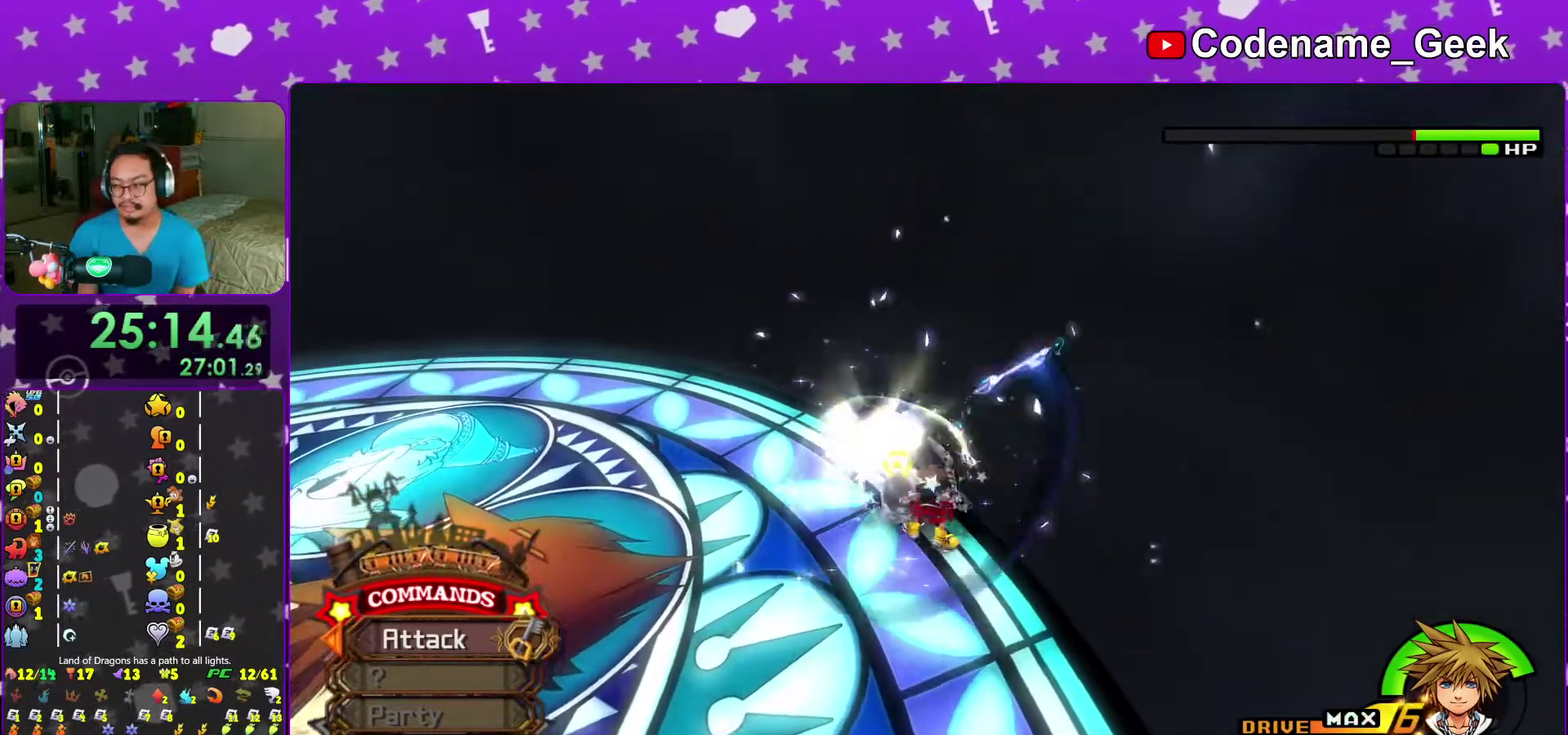
{"dt_ms": 700, "buttons": [], "left_stick": "up", "right_stick": "left", "events": [[17, "right_stick", "center"], [100, "Y", "down"], [217, "Y", "up"], [300, "Y", "down"], [417, "Y", "up"], [517, "Y", "down"], [617, "Y", "up"], [700, "right_stick", "left"]]}
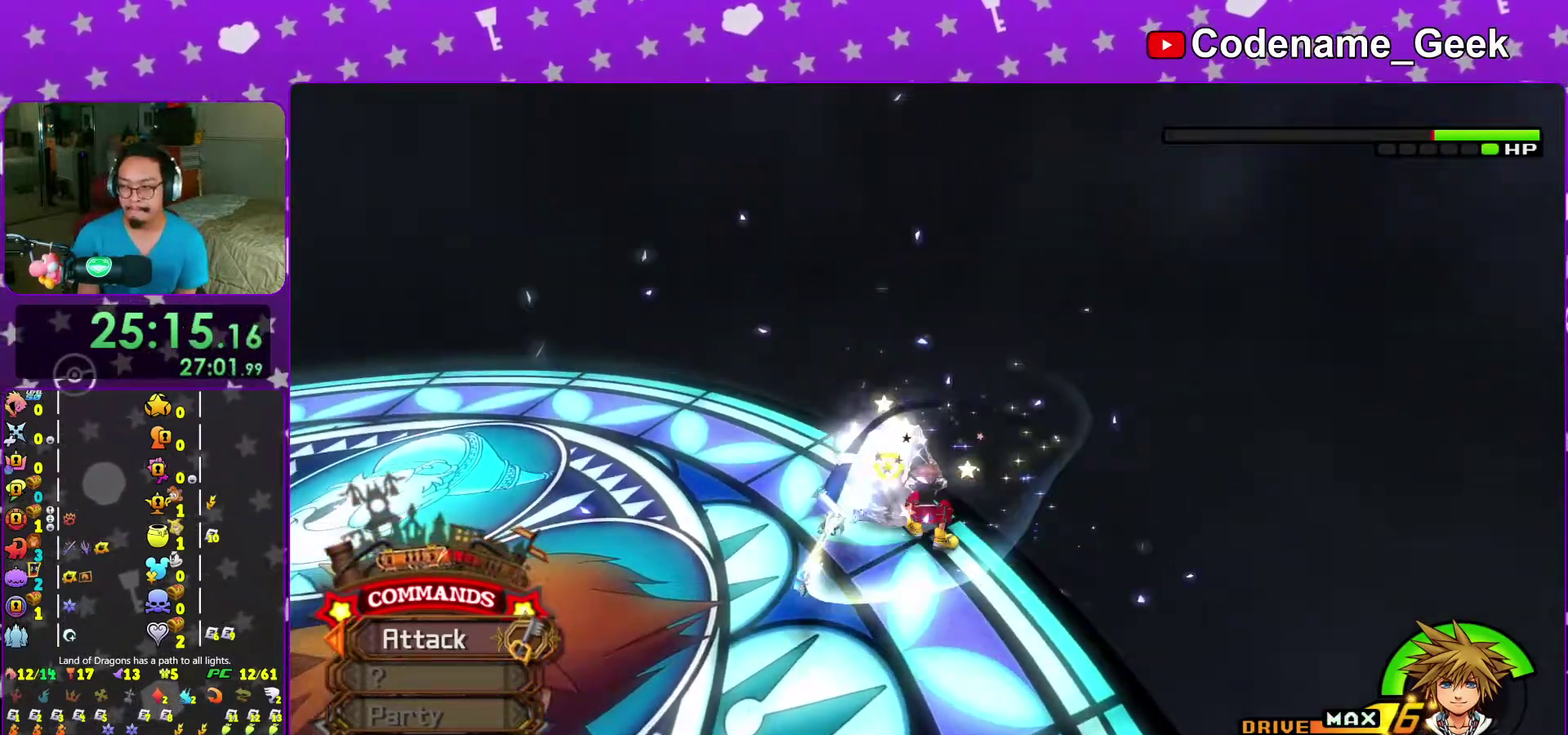
{"dt_ms": 300, "buttons": ["Y"], "left_stick": "up", "right_stick": "center", "events": [[83, "right_stick", "center"], [217, "Y", "down"]]}
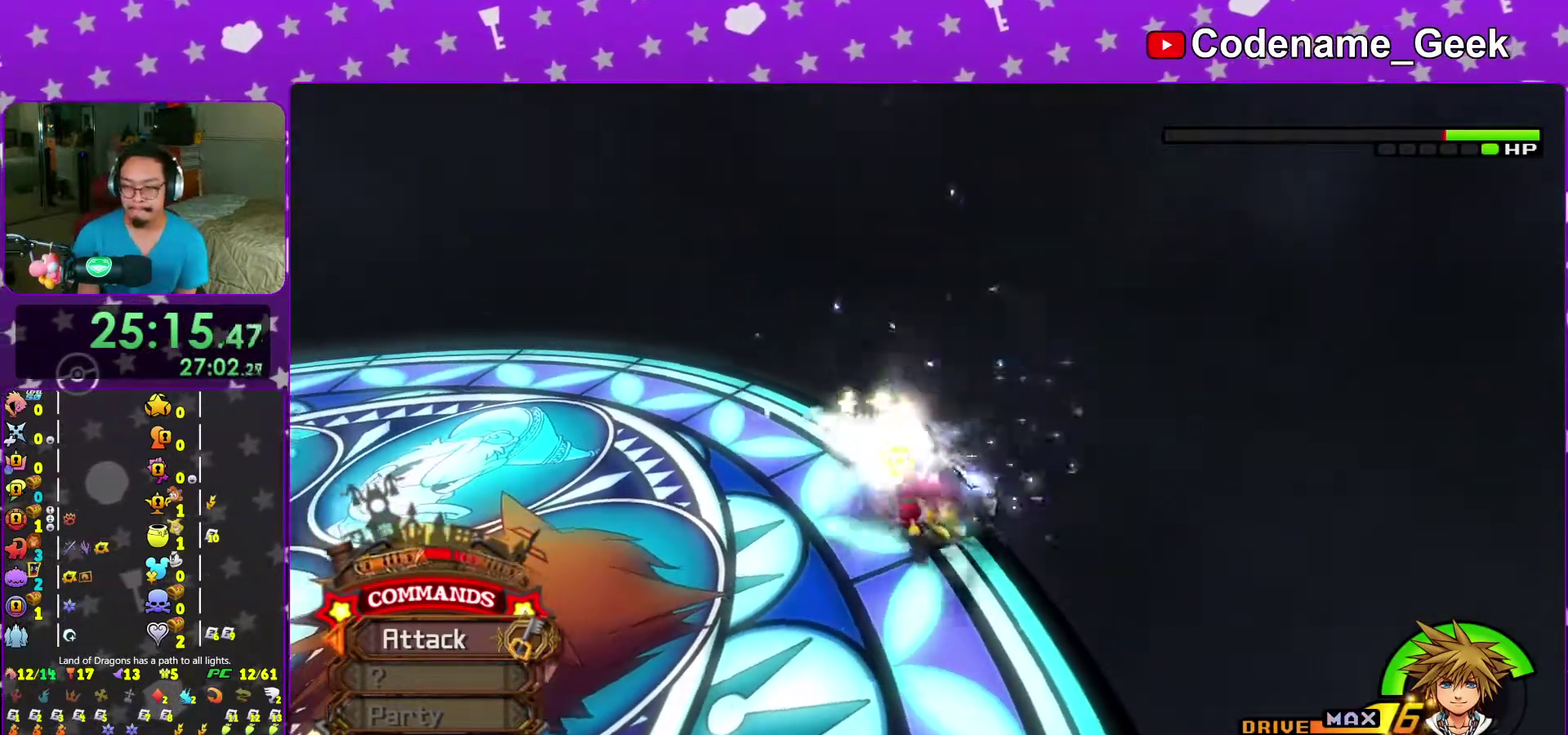
{"dt_ms": 600, "buttons": ["Y"], "left_stick": "up", "right_stick": "center", "events": [[17, "Y", "up"], [133, "Y", "down"], [250, "Y", "up"], [350, "Y", "down"], [450, "Y", "up"], [567, "Y", "down"]]}
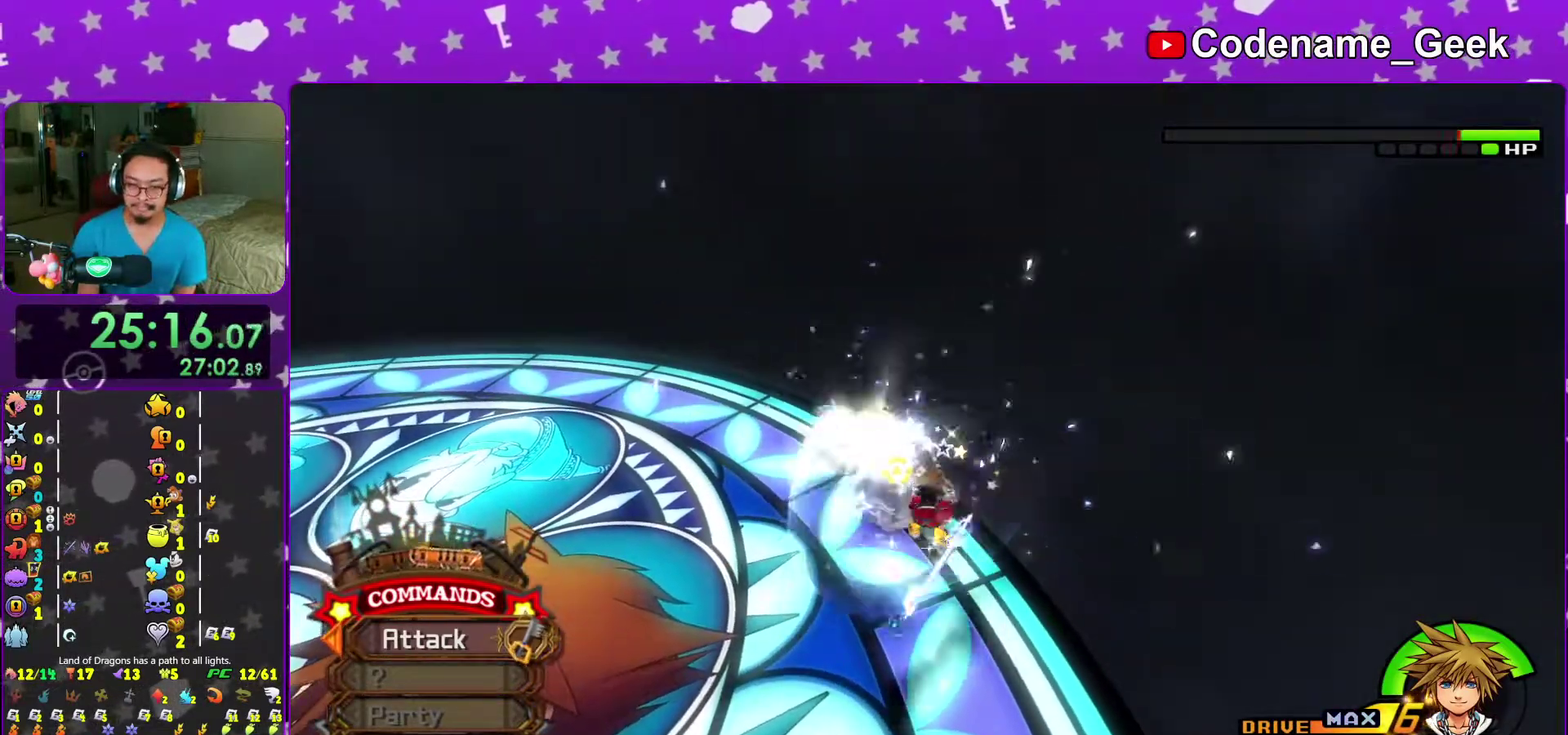
{"dt_ms": 400, "buttons": ["Y"], "left_stick": "up", "right_stick": "center", "events": [[67, "Y", "up"], [167, "Y", "down"], [217, "right_stick", "down-left"], [250, "Y", "up"], [283, "right_stick", "center"], [383, "Y", "down"]]}
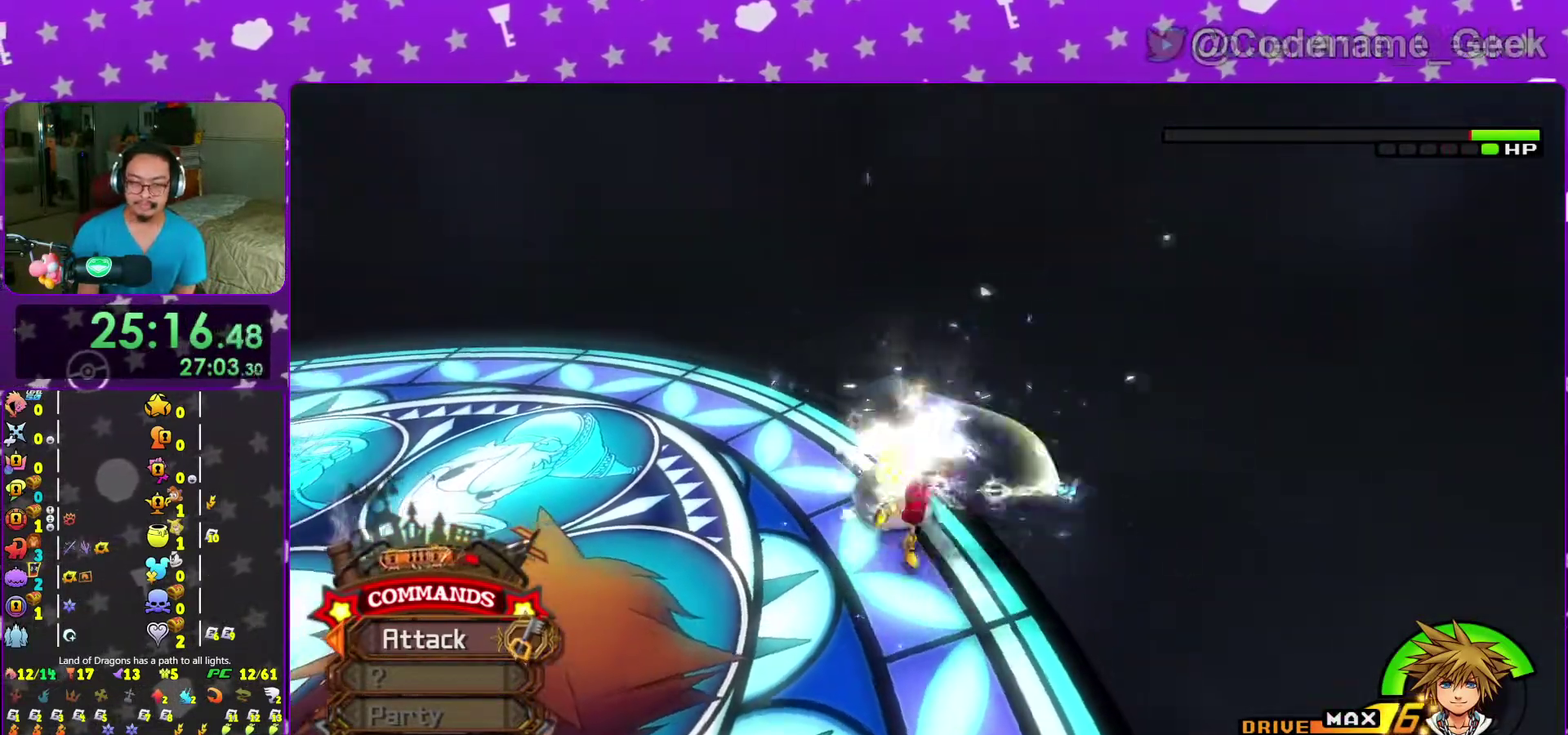
{"dt_ms": 600, "buttons": [], "left_stick": "up", "right_stick": "center", "events": [[83, "Y", "up"], [133, "right_stick", "down-right"], [200, "Y", "down"], [317, "Y", "up"], [400, "Y", "down"], [400, "right_stick", "center"], [517, "Y", "up"]]}
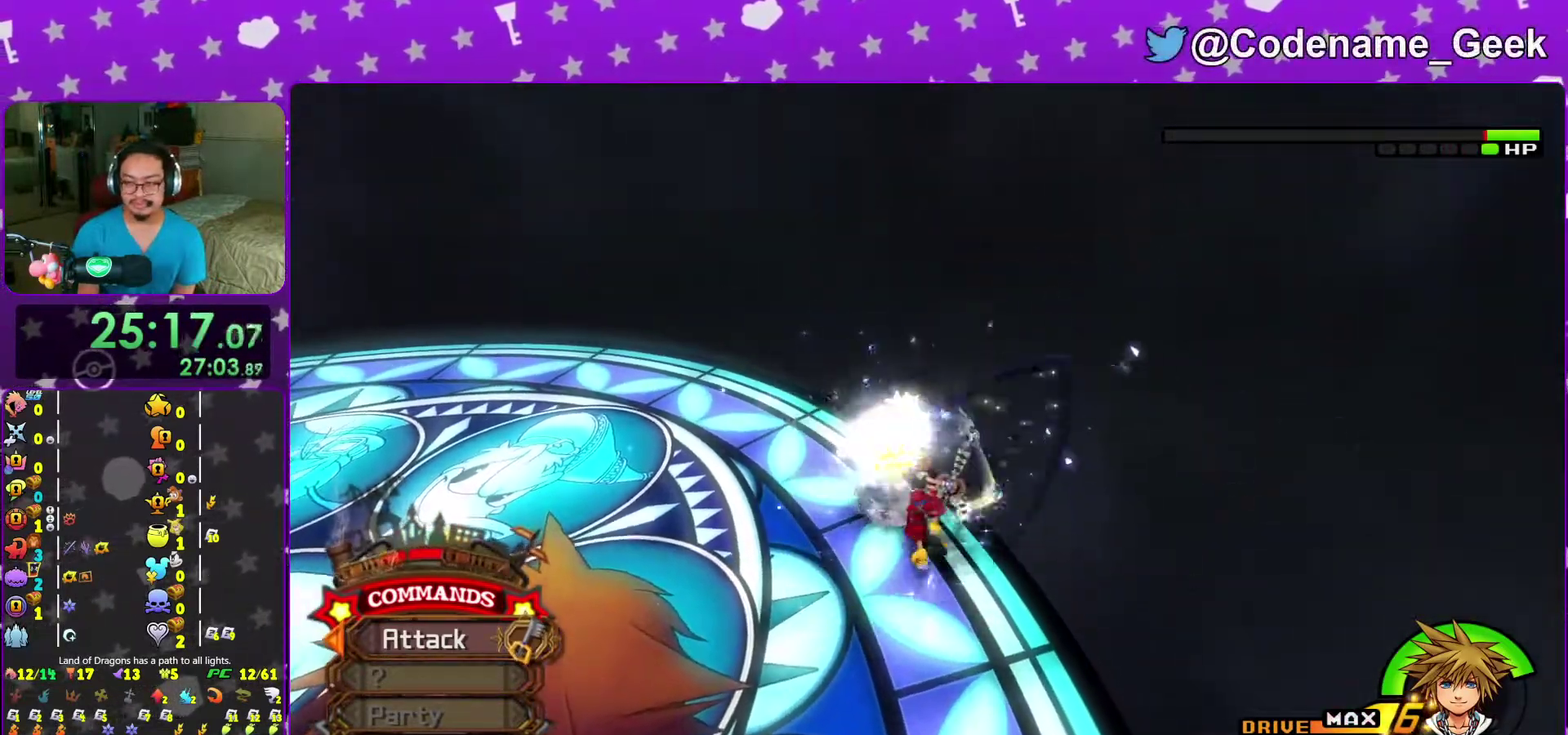
{"dt_ms": 400, "buttons": [], "left_stick": "up", "right_stick": "center", "events": [[33, "Y", "down"], [150, "Y", "up"], [250, "Y", "down"], [350, "Y", "up"]]}
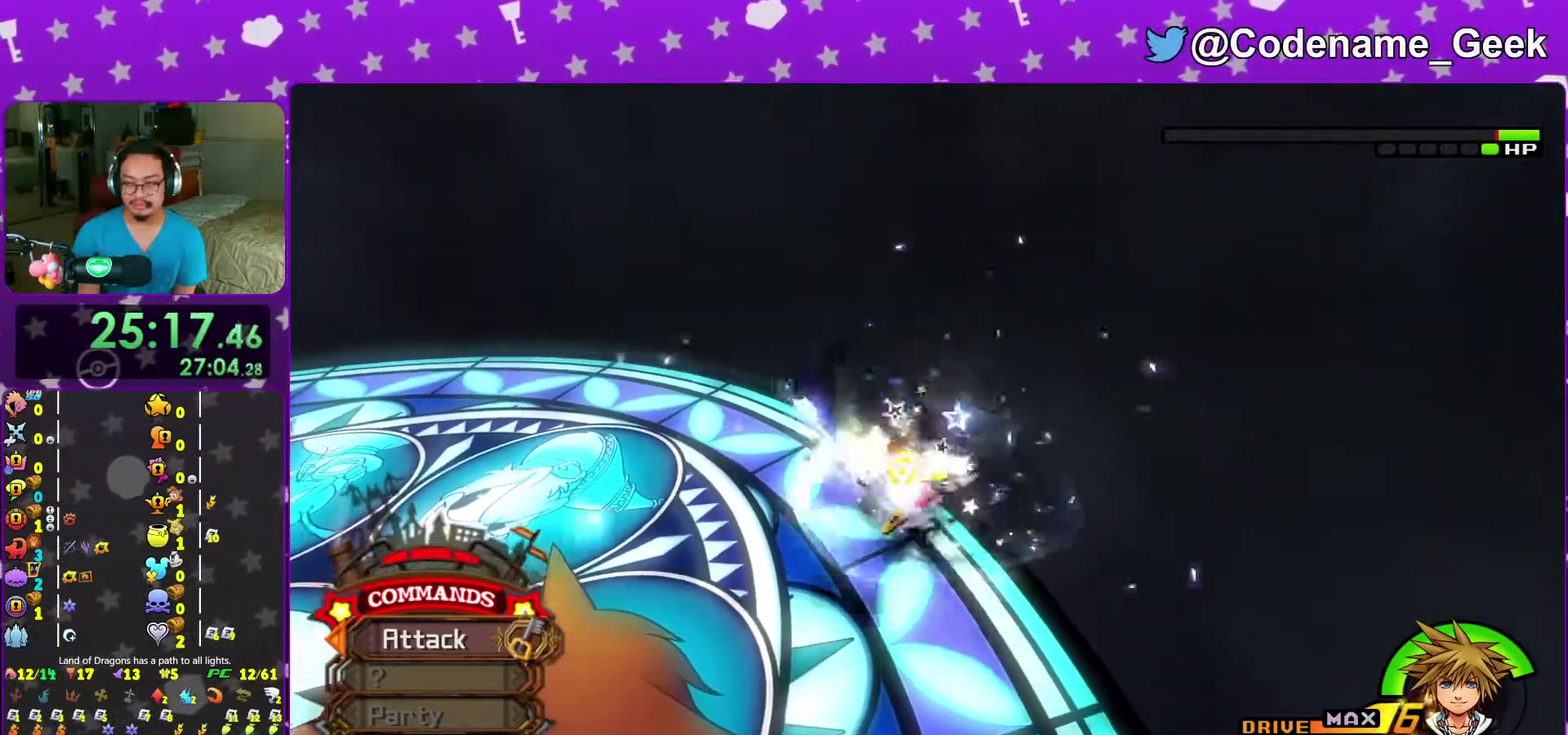
{"dt_ms": 600, "buttons": ["Y"], "left_stick": "up", "right_stick": "left", "events": [[67, "Y", "down"], [183, "Y", "up"], [267, "Y", "down"], [383, "Y", "up"], [467, "Y", "down"], [567, "right_stick", "left"]]}
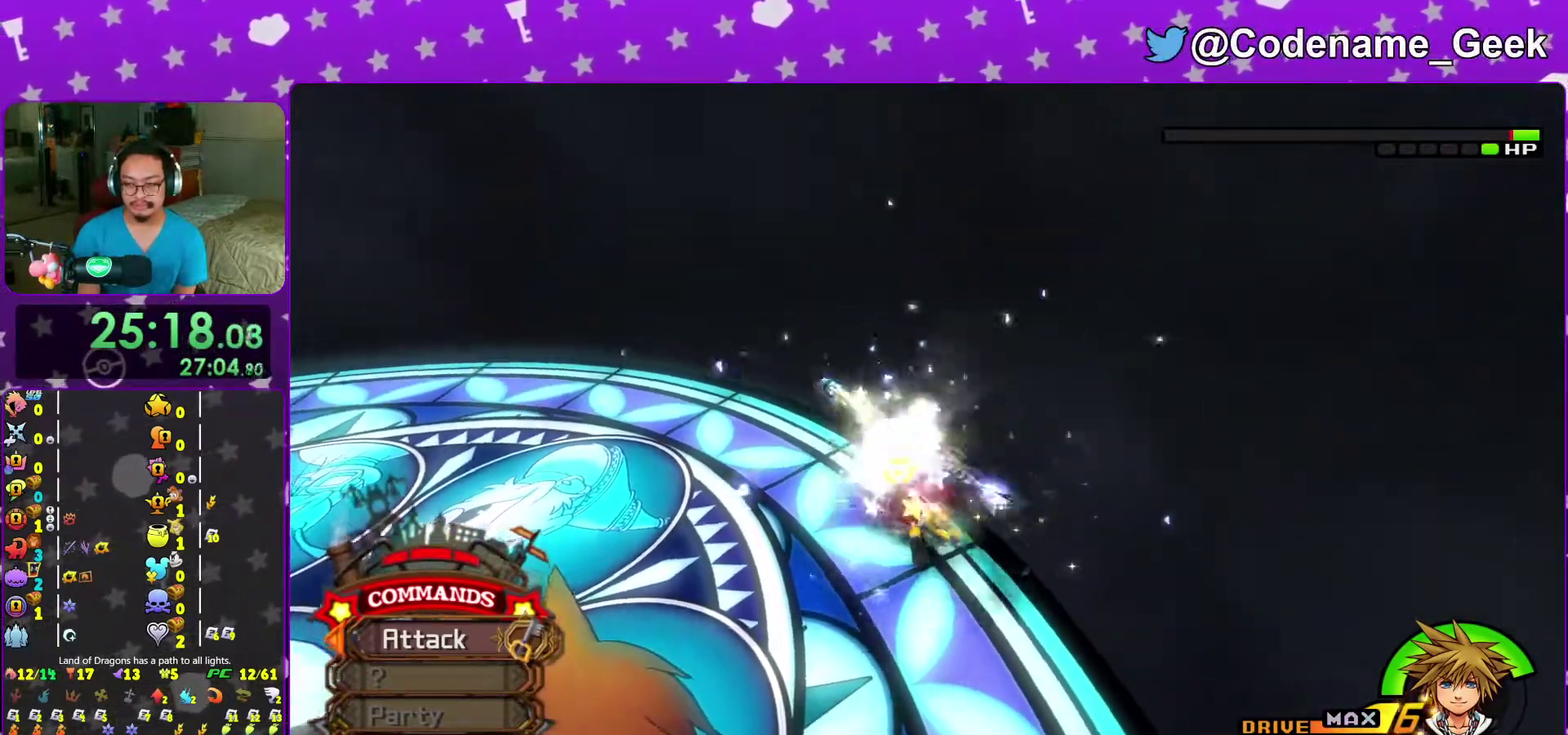
{"dt_ms": 400, "buttons": ["Y"], "left_stick": "up", "right_stick": "center", "events": [[17, "Y", "up"], [83, "right_stick", "center"], [117, "Y", "down"], [200, "Y", "up"], [317, "Y", "down"]]}
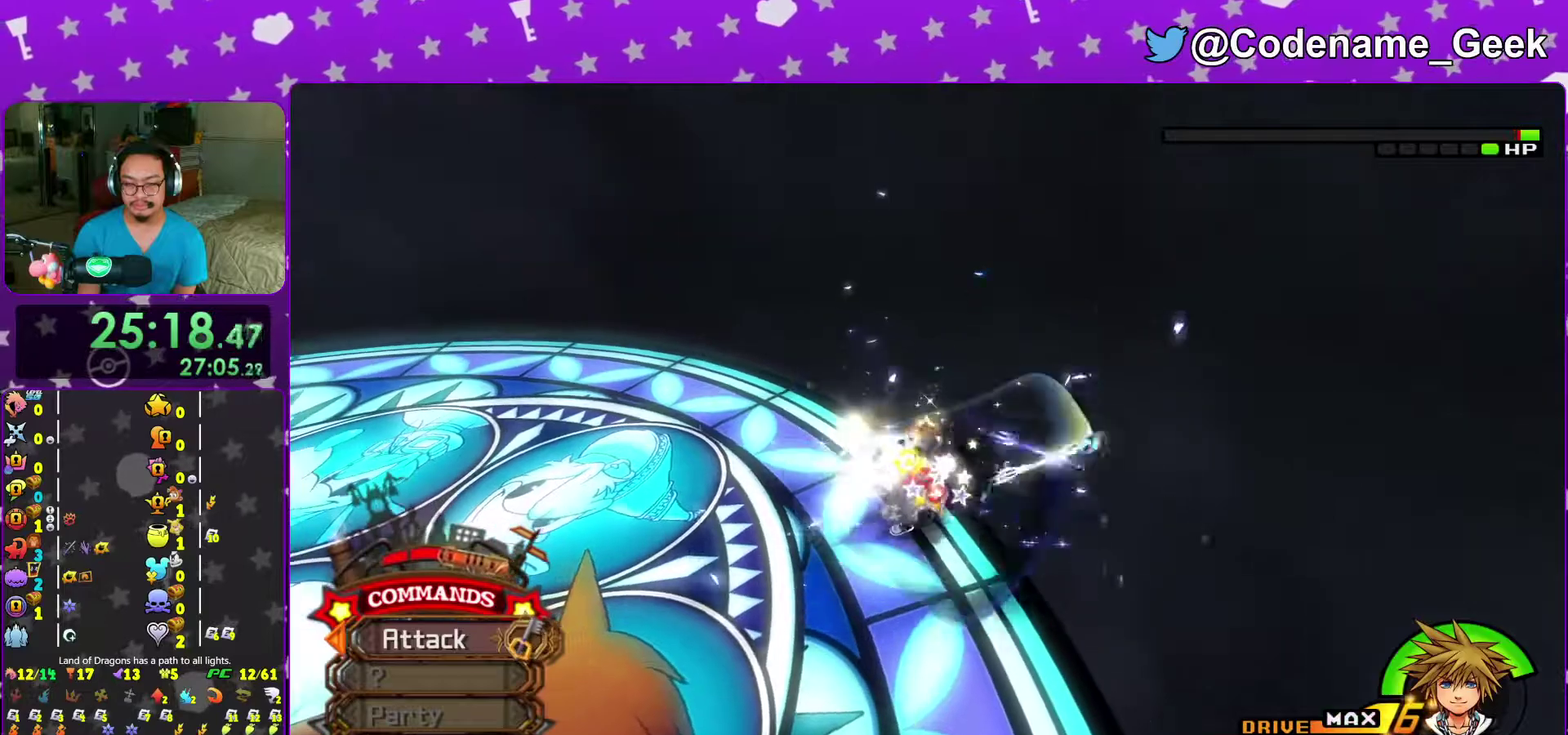
{"dt_ms": 600, "buttons": ["Y"], "left_stick": "up", "right_stick": "center", "events": [[33, "Y", "up"], [67, "right_stick", "left"], [150, "Y", "down"], [150, "right_stick", "center"], [250, "Y", "up"], [350, "Y", "down"], [467, "Y", "up"], [550, "Y", "down"]]}
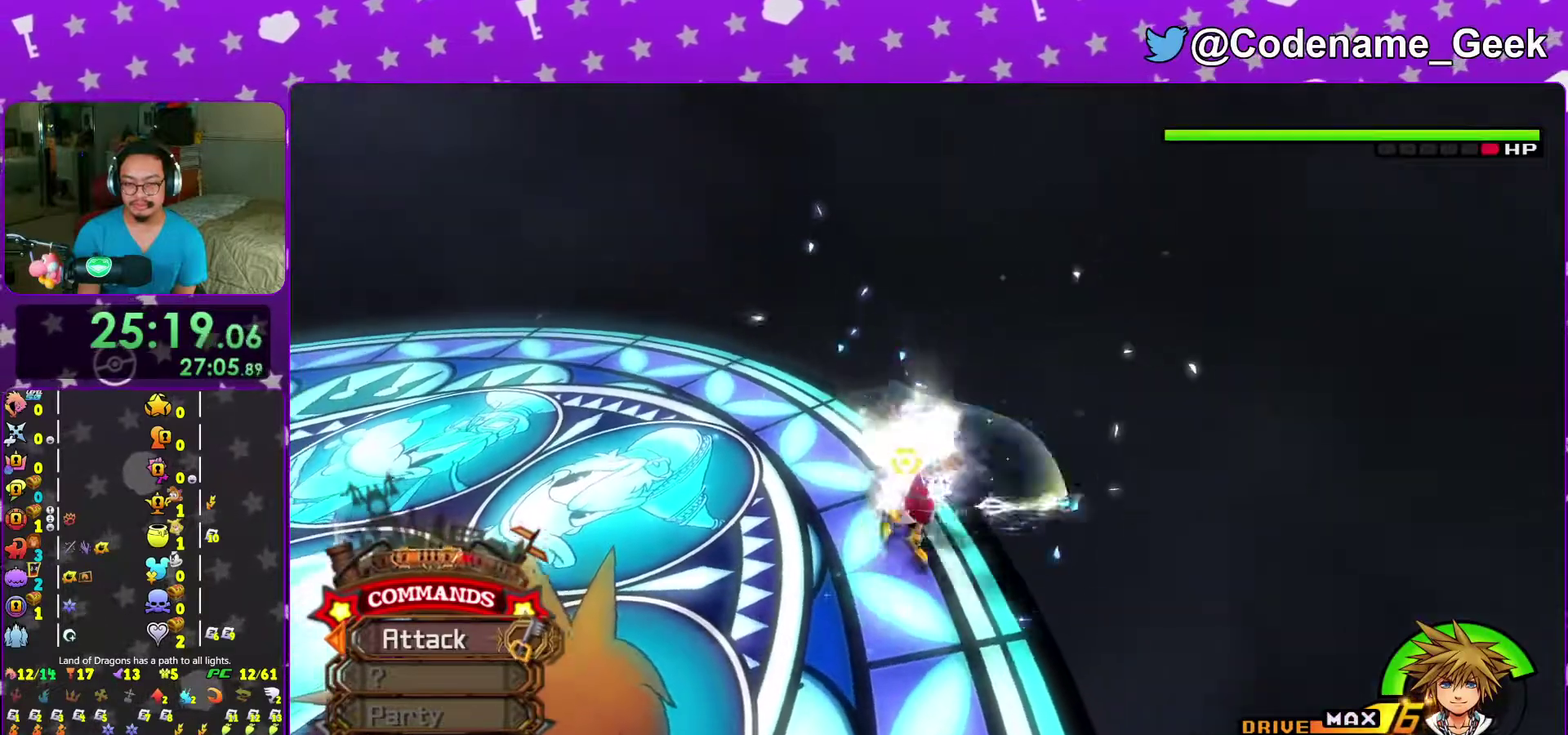
{"dt_ms": 400, "buttons": ["Y"], "left_stick": "up", "right_stick": "center", "events": [[83, "Y", "up"], [167, "Y", "down"], [283, "Y", "up"], [383, "Y", "down"]]}
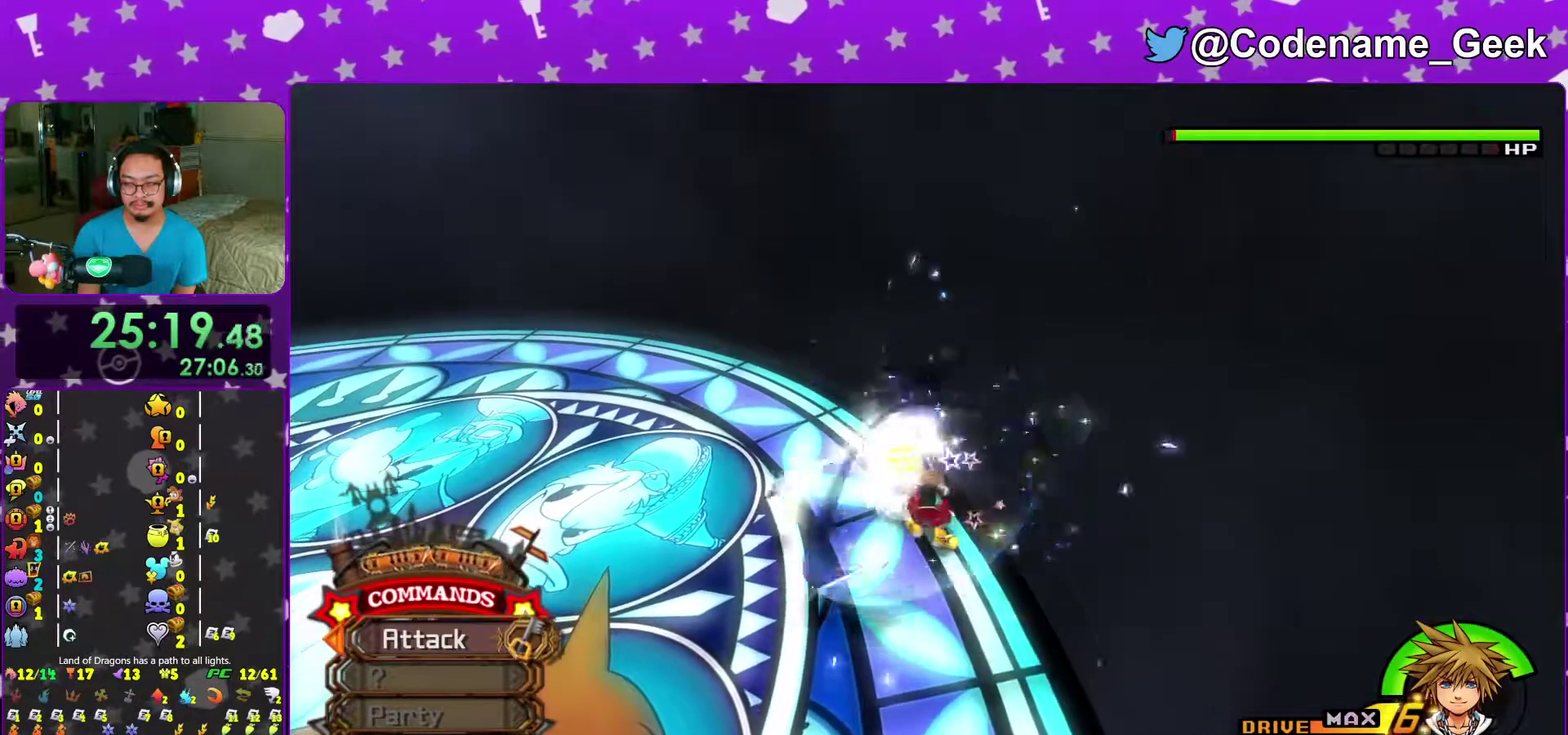
{"dt_ms": 500, "buttons": ["Y"], "left_stick": "up", "right_stick": "center", "events": [[83, "Y", "up"], [217, "Y", "down"], [350, "Y", "up"], [417, "Y", "down"]]}
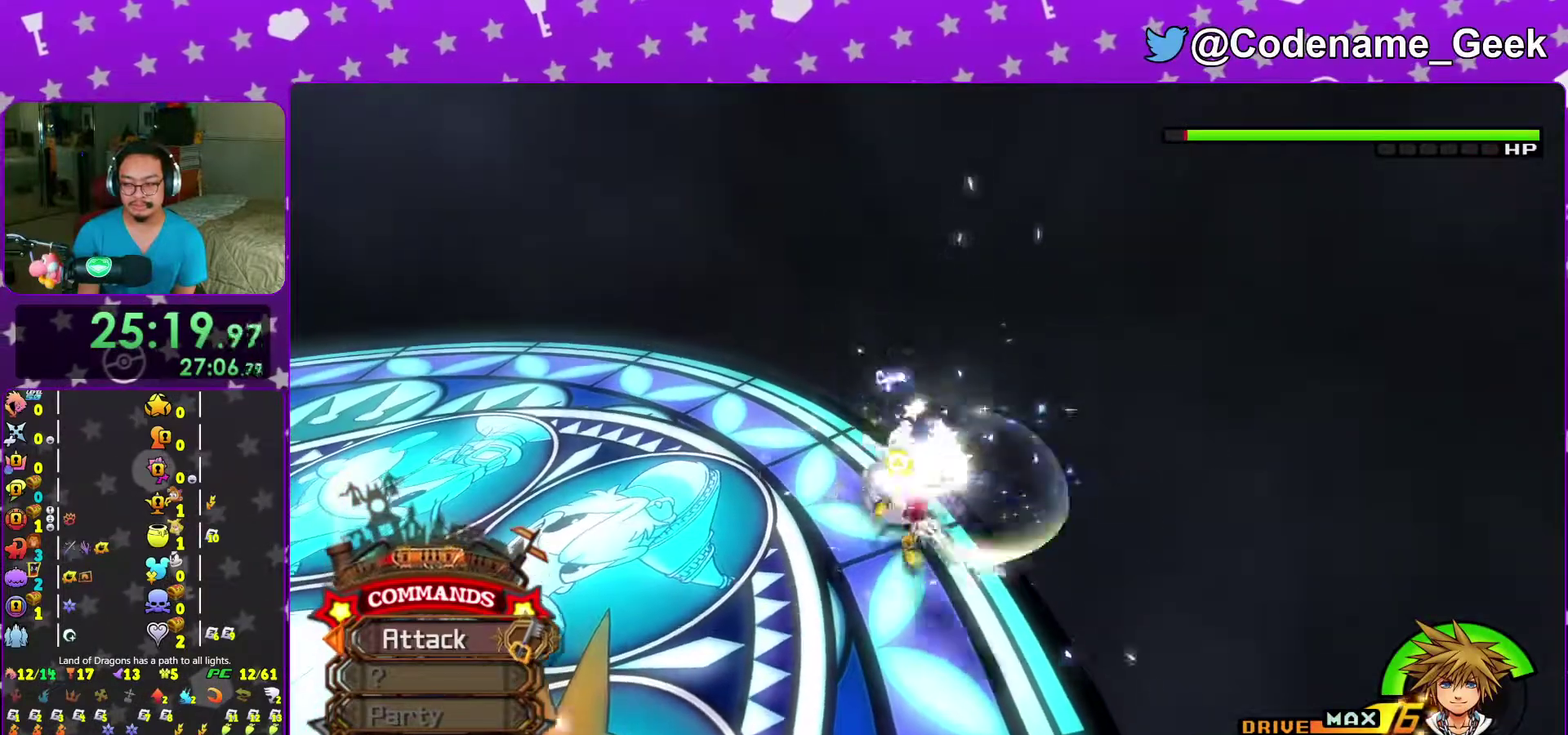
{"dt_ms": 500, "buttons": [], "left_stick": "up", "right_stick": "center", "events": [[67, "Y", "up"], [167, "Y", "down"], [267, "Y", "up"], [317, "right_stick", "left"], [400, "Y", "down"], [400, "right_stick", "center"], [467, "Y", "up"]]}
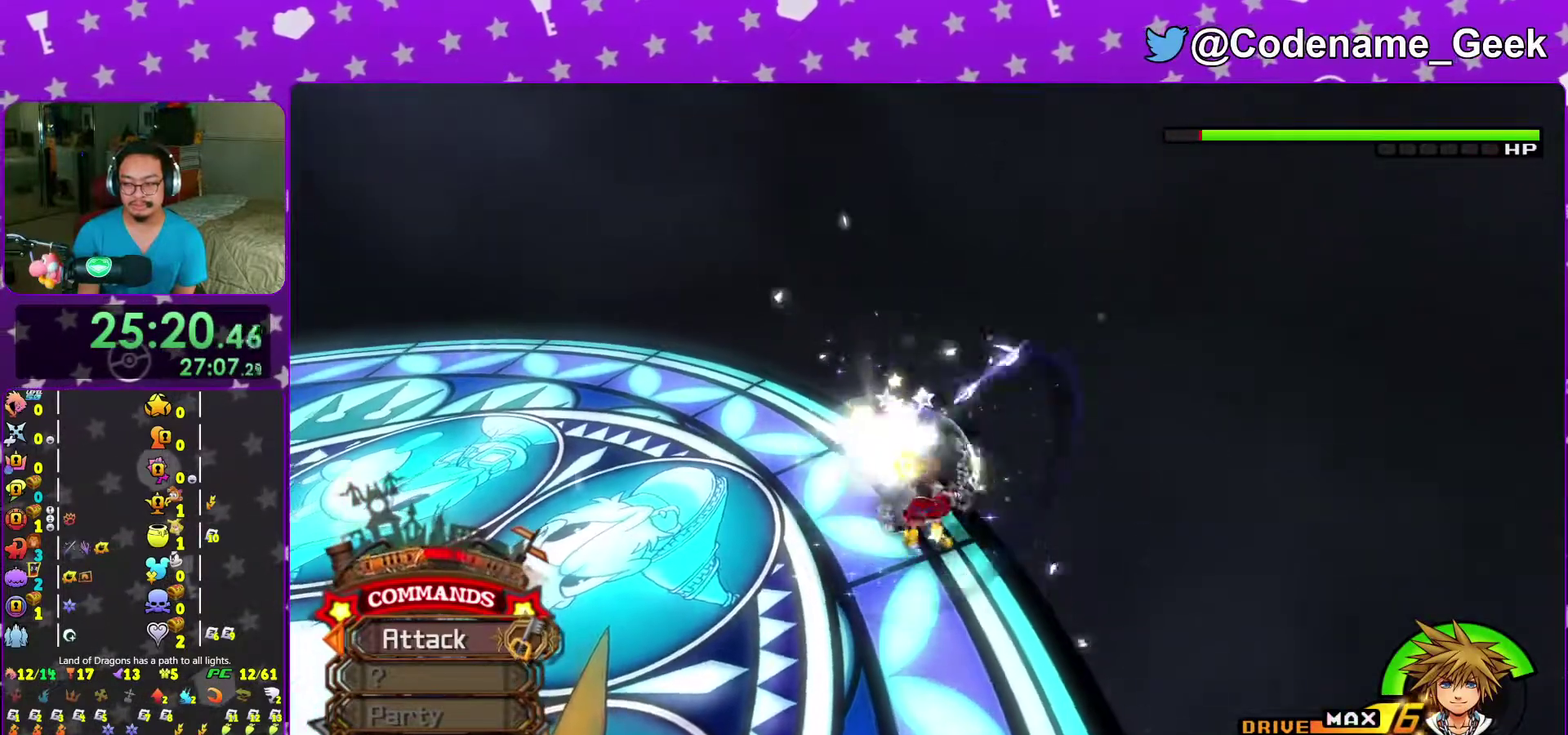
{"dt_ms": 500, "buttons": [], "left_stick": "up", "right_stick": "center", "events": [[100, "Y", "down"], [200, "Y", "up"], [300, "Y", "down"], [417, "Y", "up"]]}
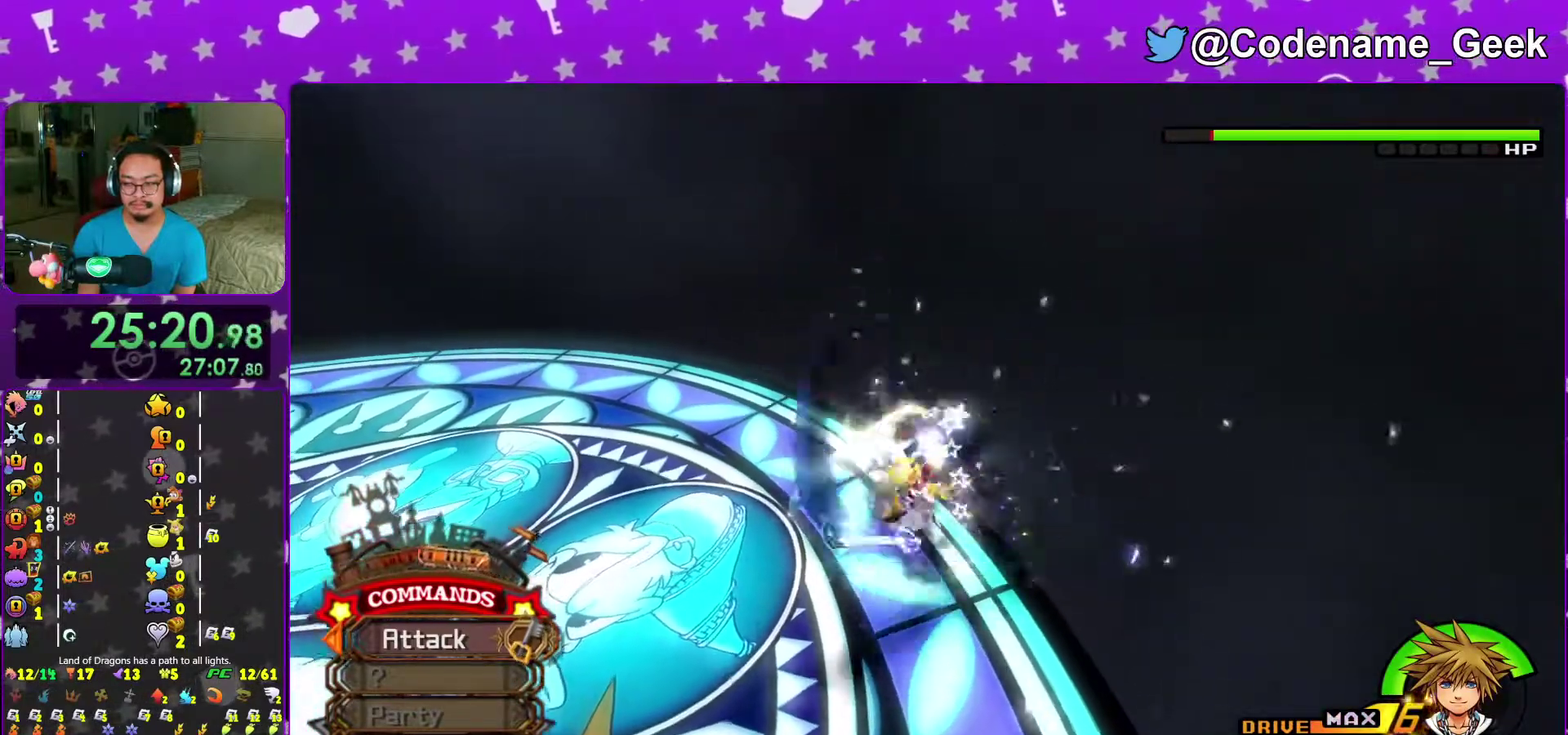
{"dt_ms": 500, "buttons": ["Y"], "left_stick": "up", "right_stick": "center", "events": [[33, "Y", "down"], [133, "Y", "up"], [250, "Y", "down"], [383, "Y", "up"], [467, "Y", "down"]]}
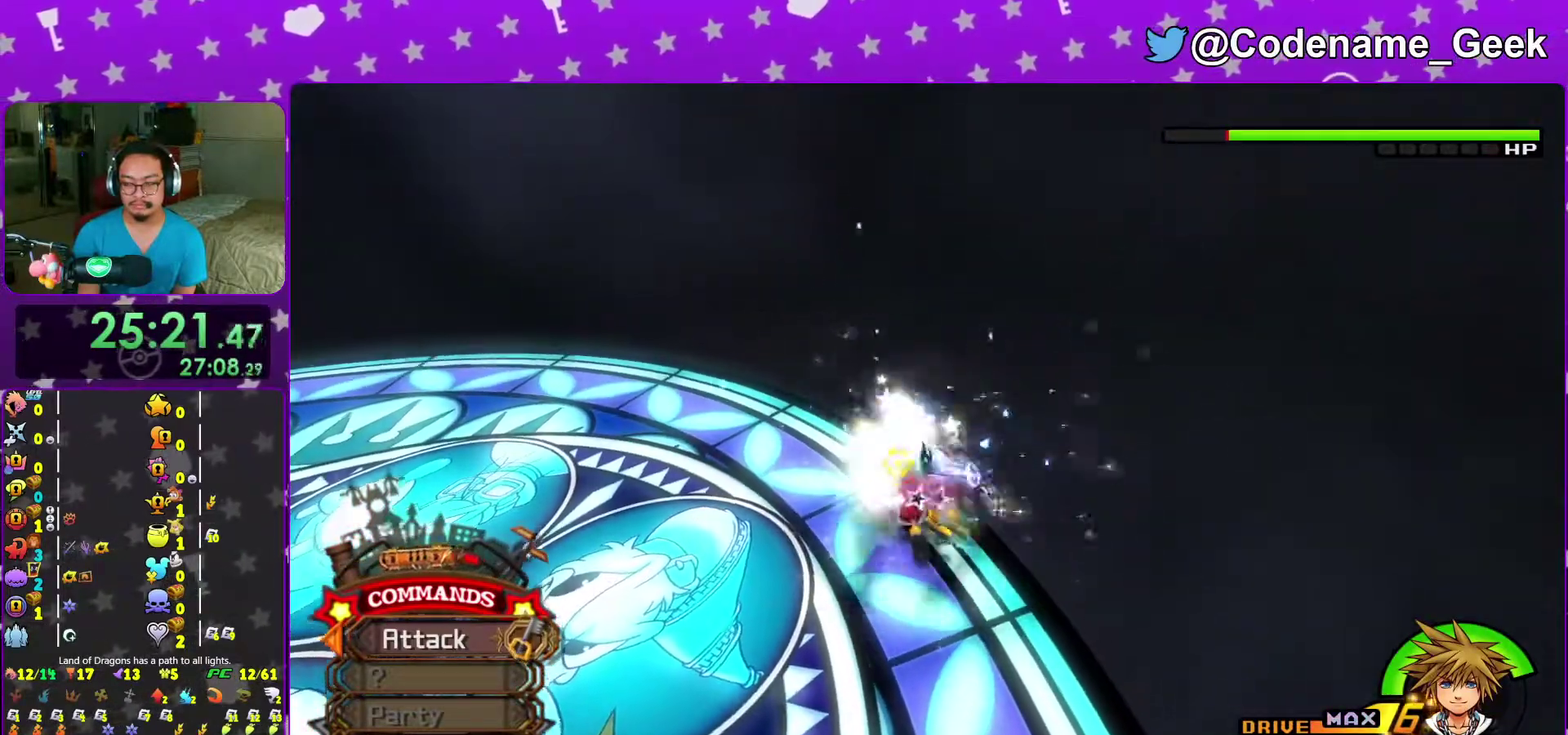
{"dt_ms": 500, "buttons": ["Y"], "left_stick": "up", "right_stick": "center", "events": [[83, "Y", "up"], [133, "right_stick", "left"], [200, "Y", "down"], [267, "right_stick", "center"], [283, "Y", "up"], [417, "Y", "down"]]}
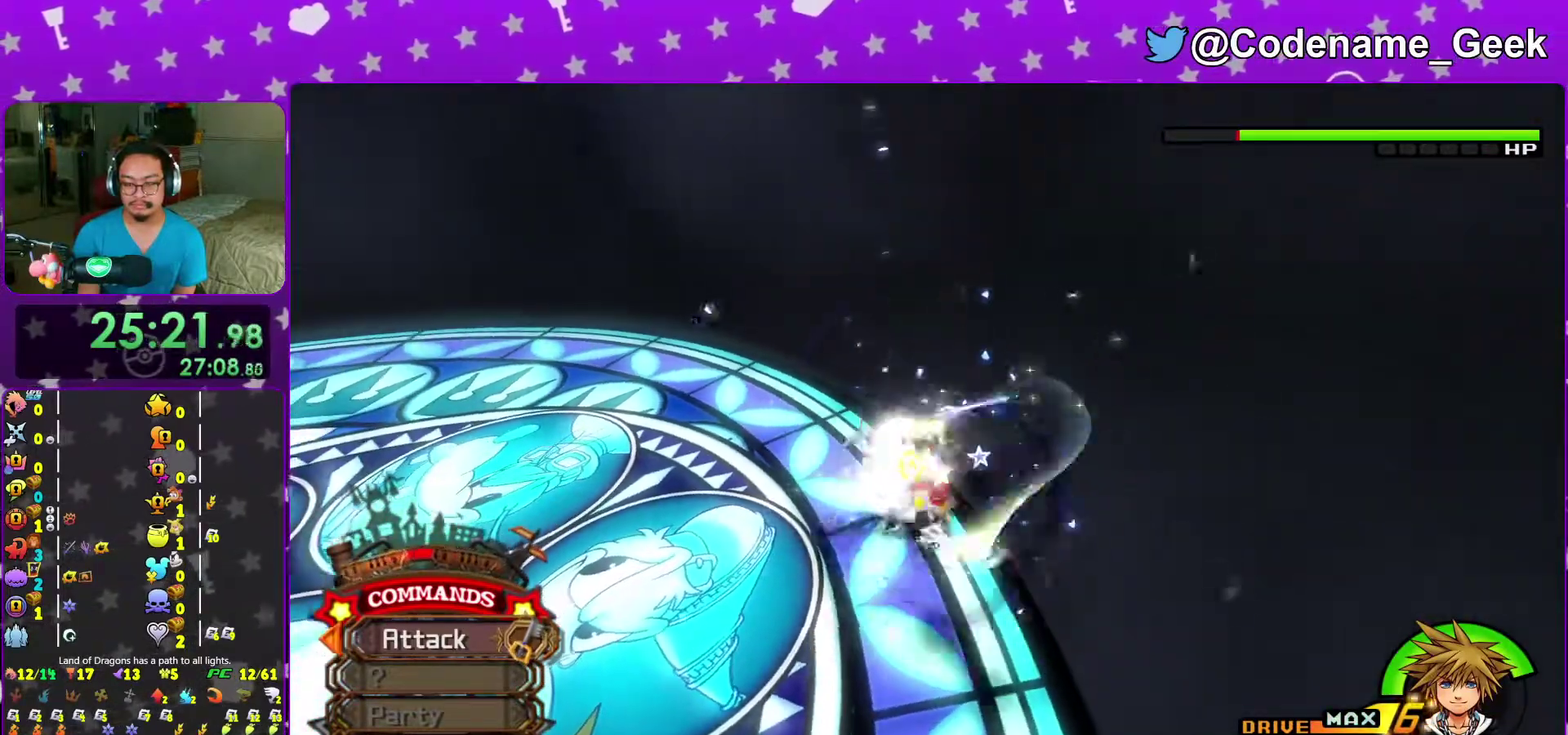
{"dt_ms": 500, "buttons": [], "left_stick": "up", "right_stick": "center", "events": [[33, "Y", "up"], [150, "Y", "down"], [250, "Y", "up"], [333, "Y", "down"], [467, "Y", "up"]]}
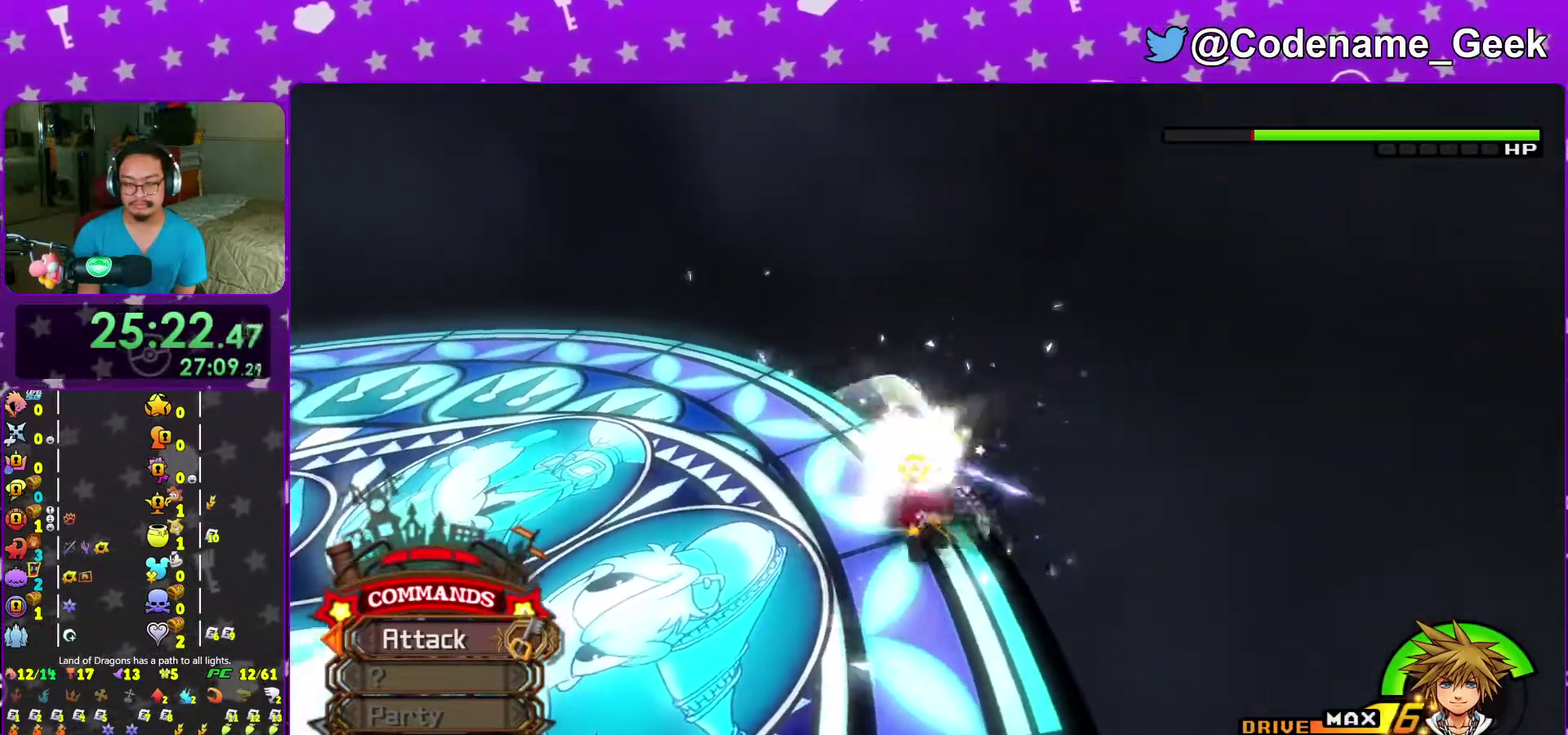
{"dt_ms": 500, "buttons": [], "left_stick": "up", "right_stick": "center", "events": [[67, "Y", "down"], [200, "Y", "up"], [283, "Y", "down"], [400, "Y", "up"]]}
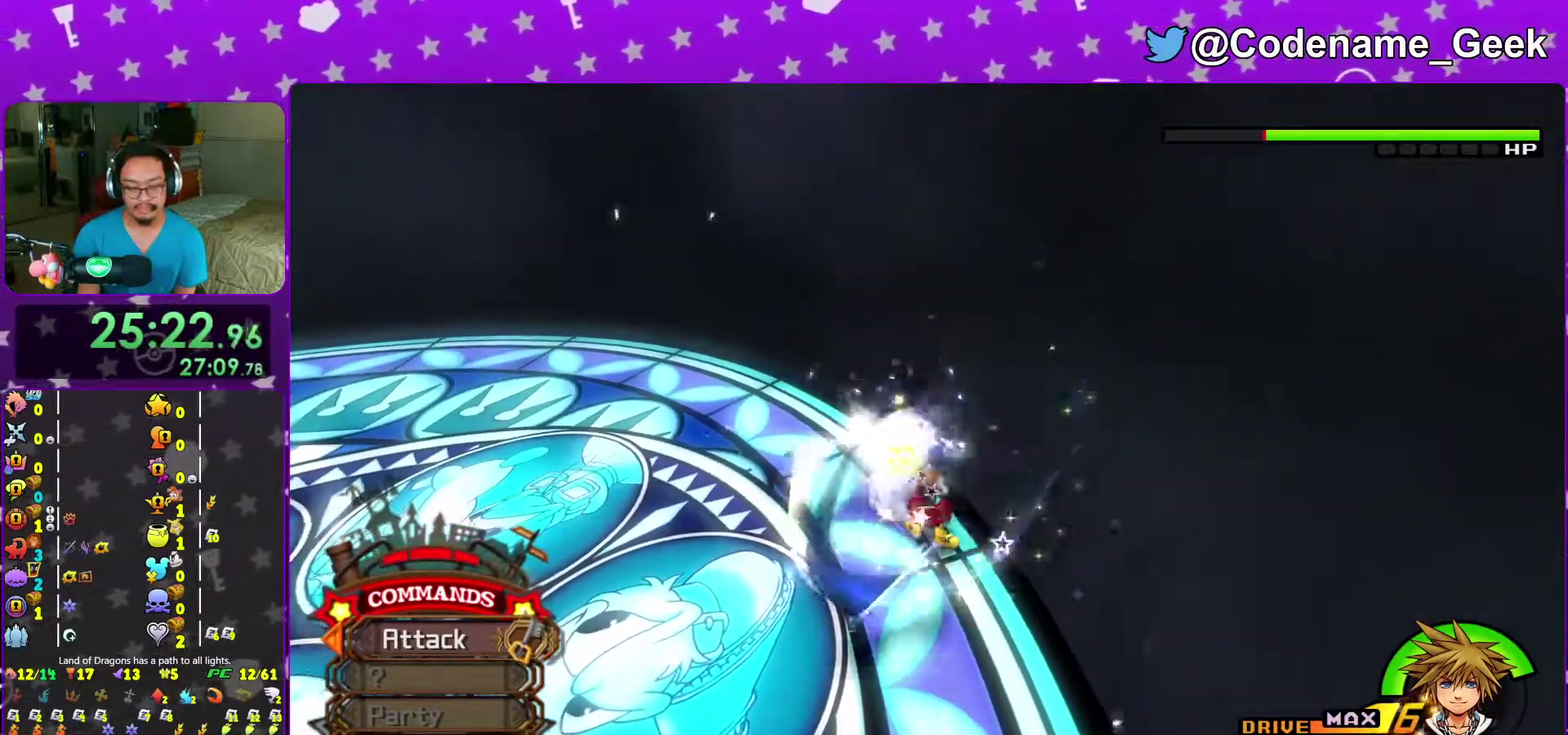
{"dt_ms": 500, "buttons": ["Y"], "left_stick": "up", "right_stick": "center", "events": [[17, "Y", "down"], [117, "Y", "up"], [200, "Y", "down"], [317, "Y", "up"], [433, "Y", "down"]]}
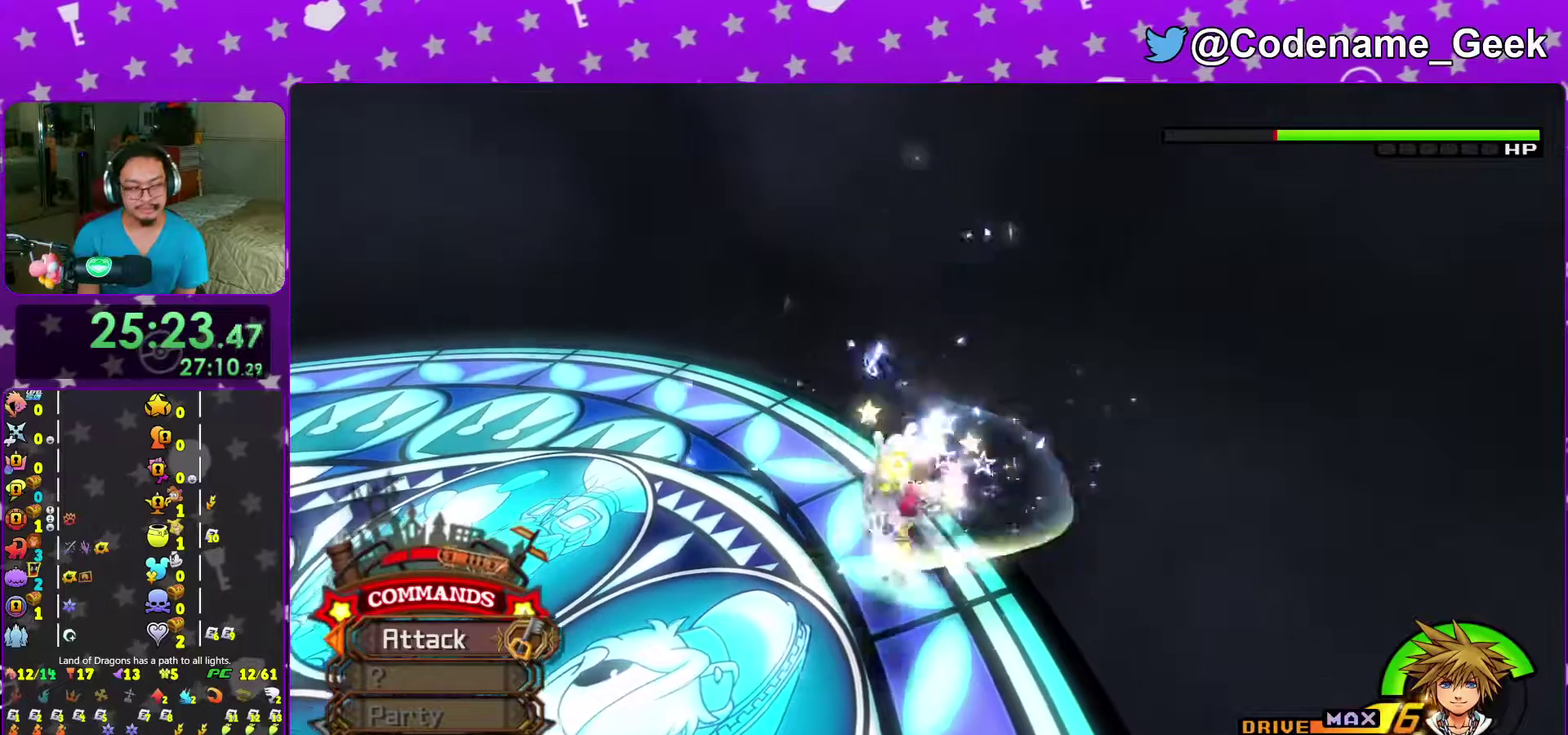
{"dt_ms": 400, "buttons": ["Y"], "left_stick": "up", "right_stick": "center", "events": [[17, "Y", "up"], [133, "Y", "down"], [250, "Y", "up"], [333, "right_stick", "left"], [367, "Y", "down"], [383, "right_stick", "center"]]}